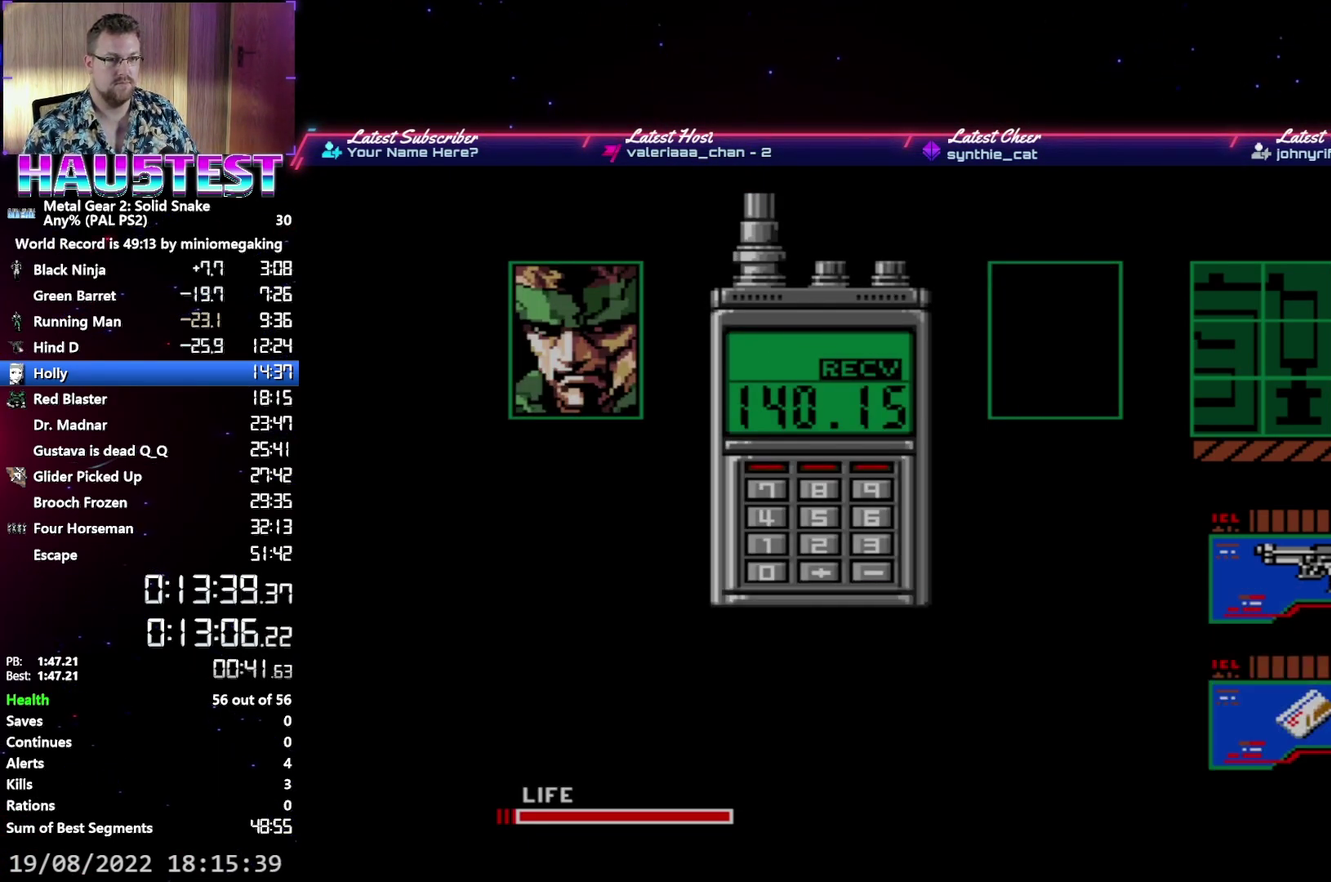
Gameplay with a controller (Xbox layout); each line is a JSON object with the inputs held at the frame after it. "events" lists button and stick changes between this image and that frame as [ms after this image, input, new state], when the widget could be followed in between. Not read: L3 R3 left_stick right_stick.
{"buttons": ["DPAD_UP"], "events": [[33, "SELECT", "down"], [167, "SELECT", "up"], [367, "DPAD_UP", "down"]]}
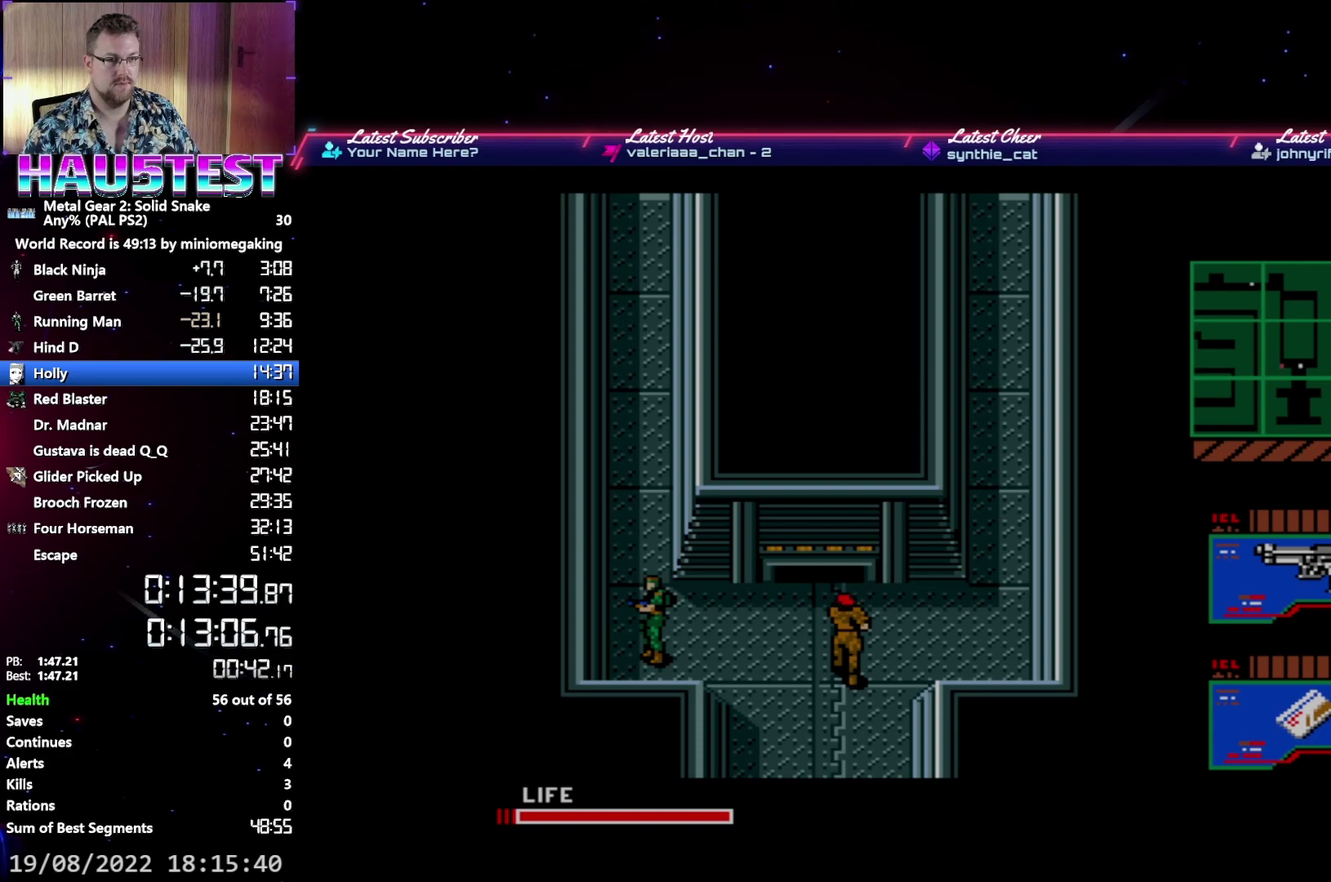
{"buttons": ["DPAD_UP"], "events": []}
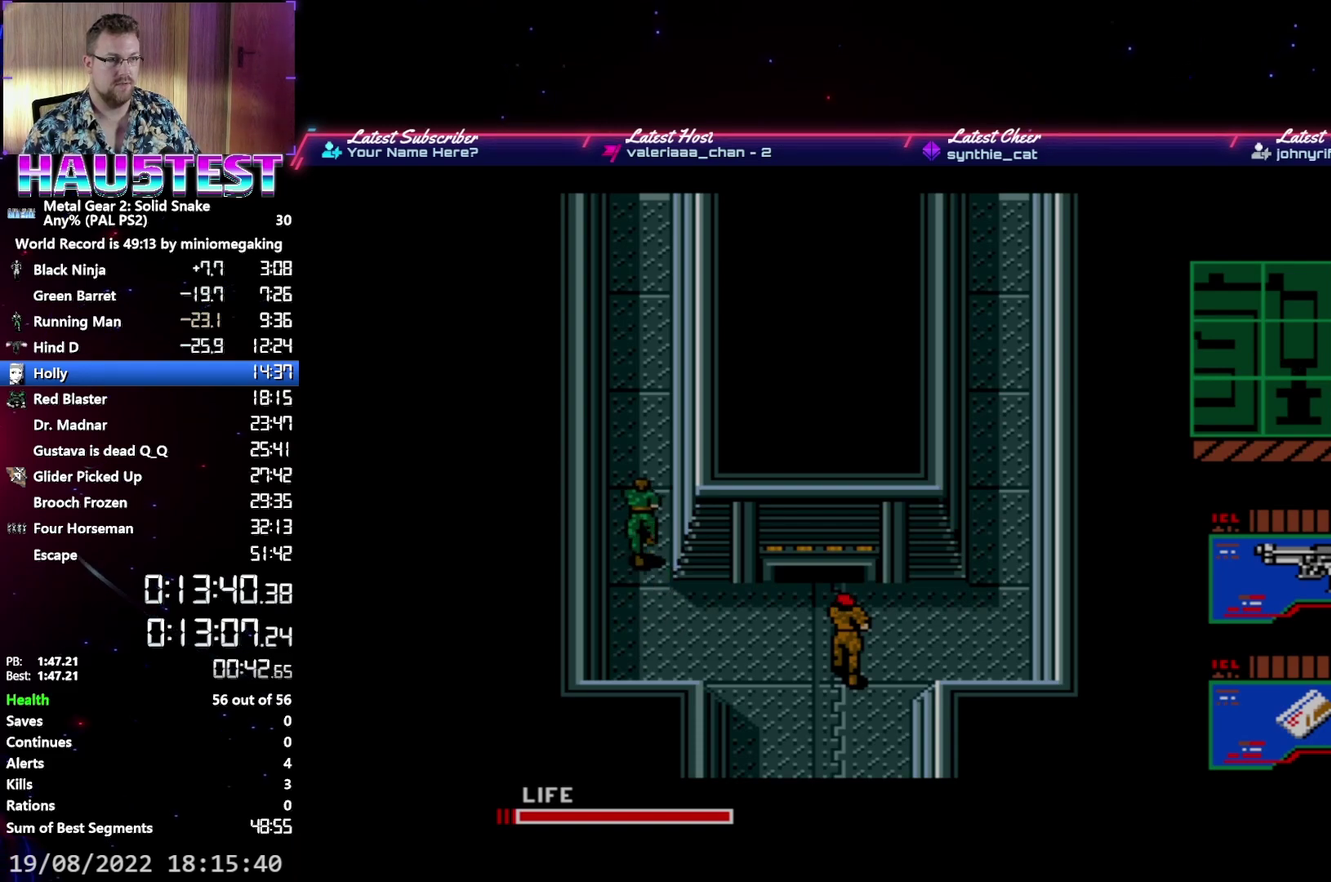
{"buttons": ["DPAD_UP"], "events": []}
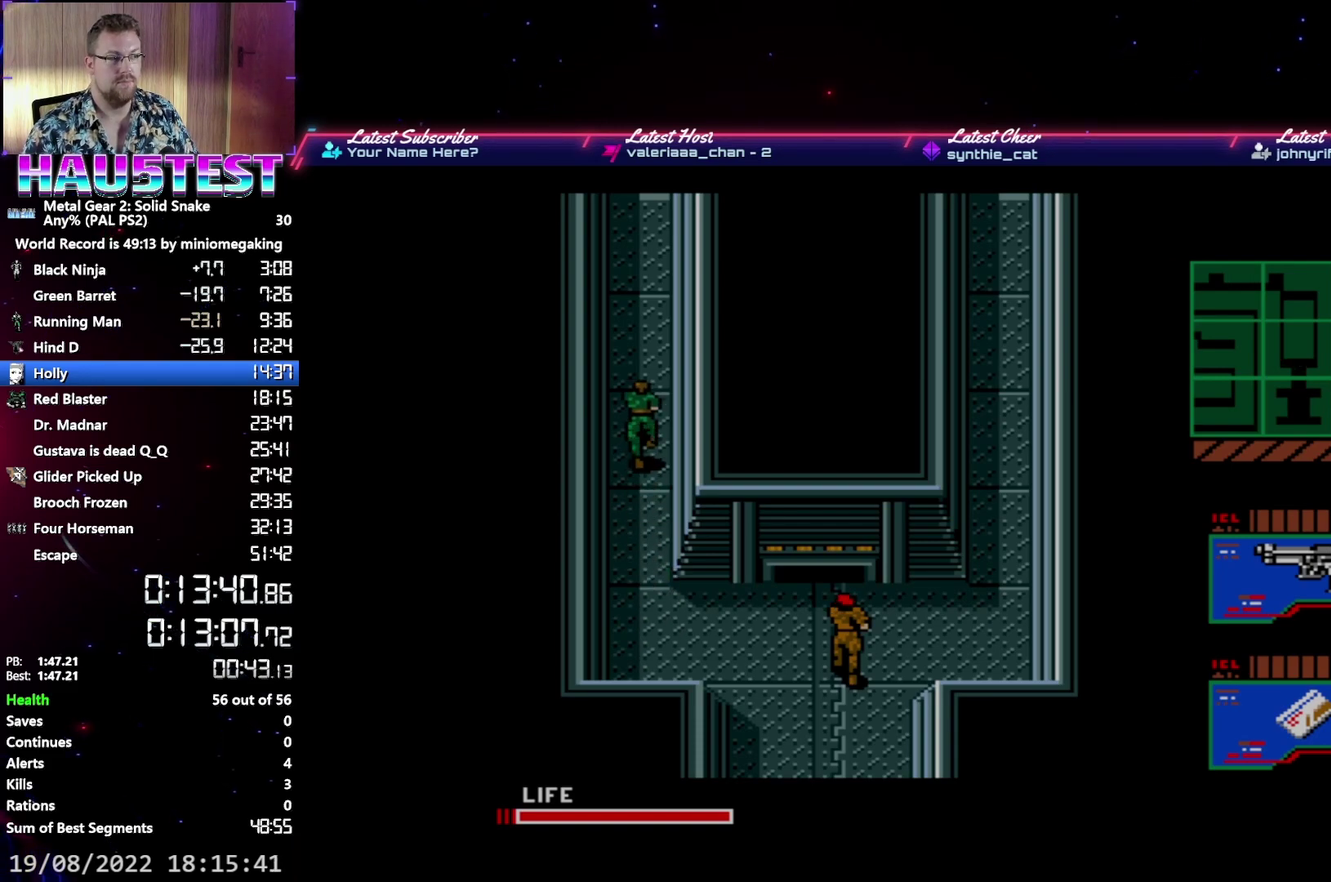
{"buttons": ["DPAD_UP"], "events": []}
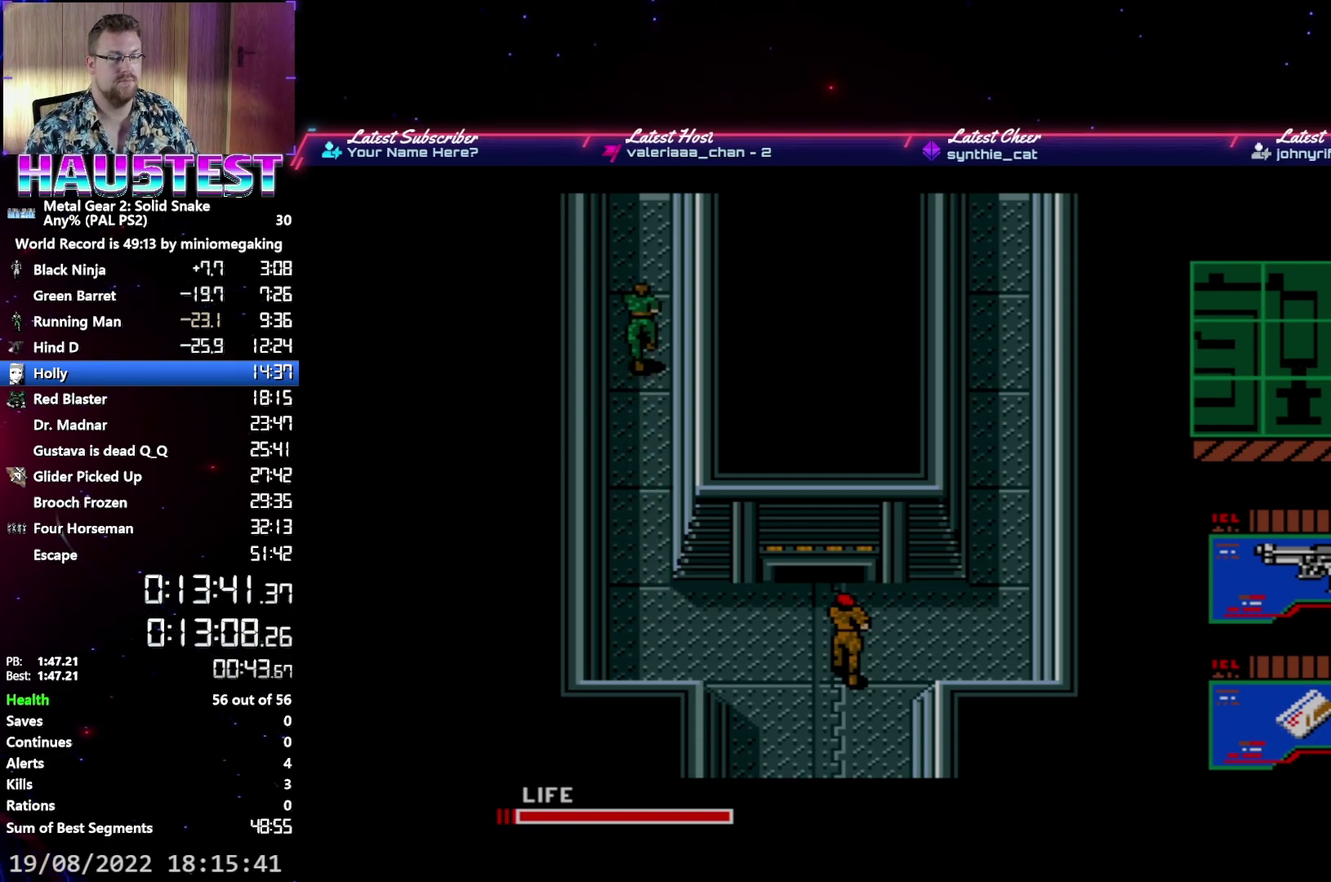
{"buttons": ["DPAD_UP"], "events": []}
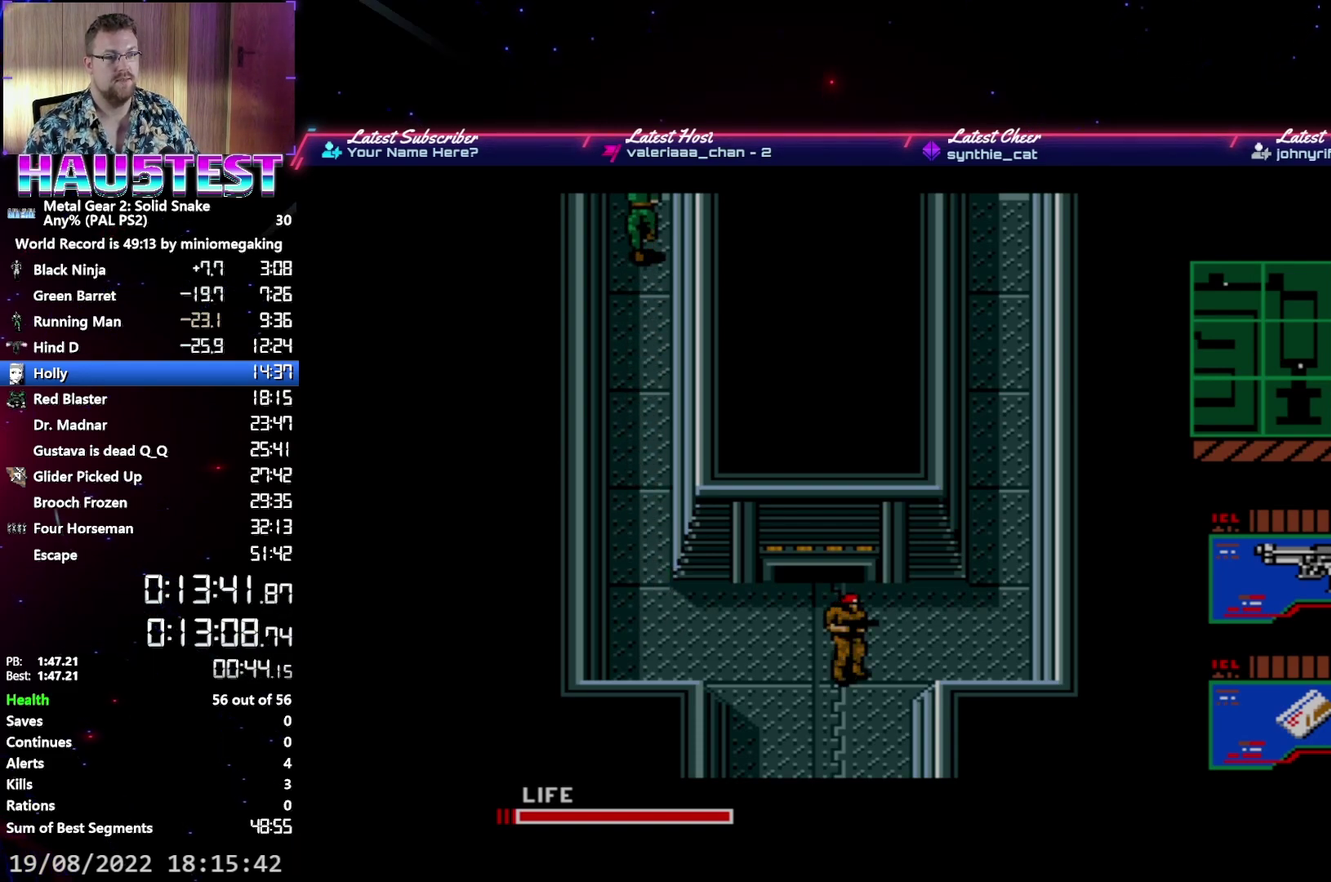
{"buttons": ["DPAD_UP"], "events": []}
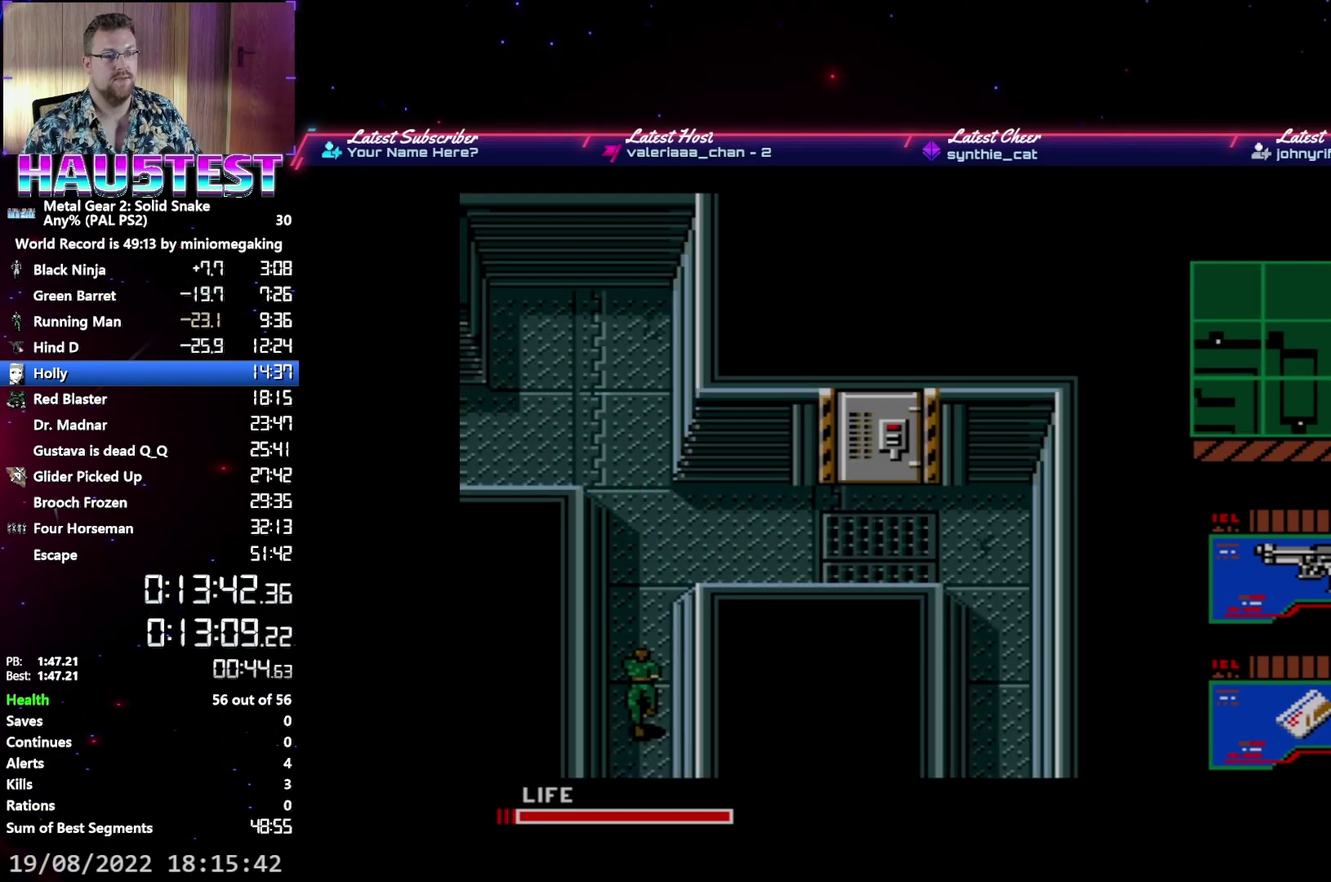
{"buttons": ["DPAD_UP"], "events": []}
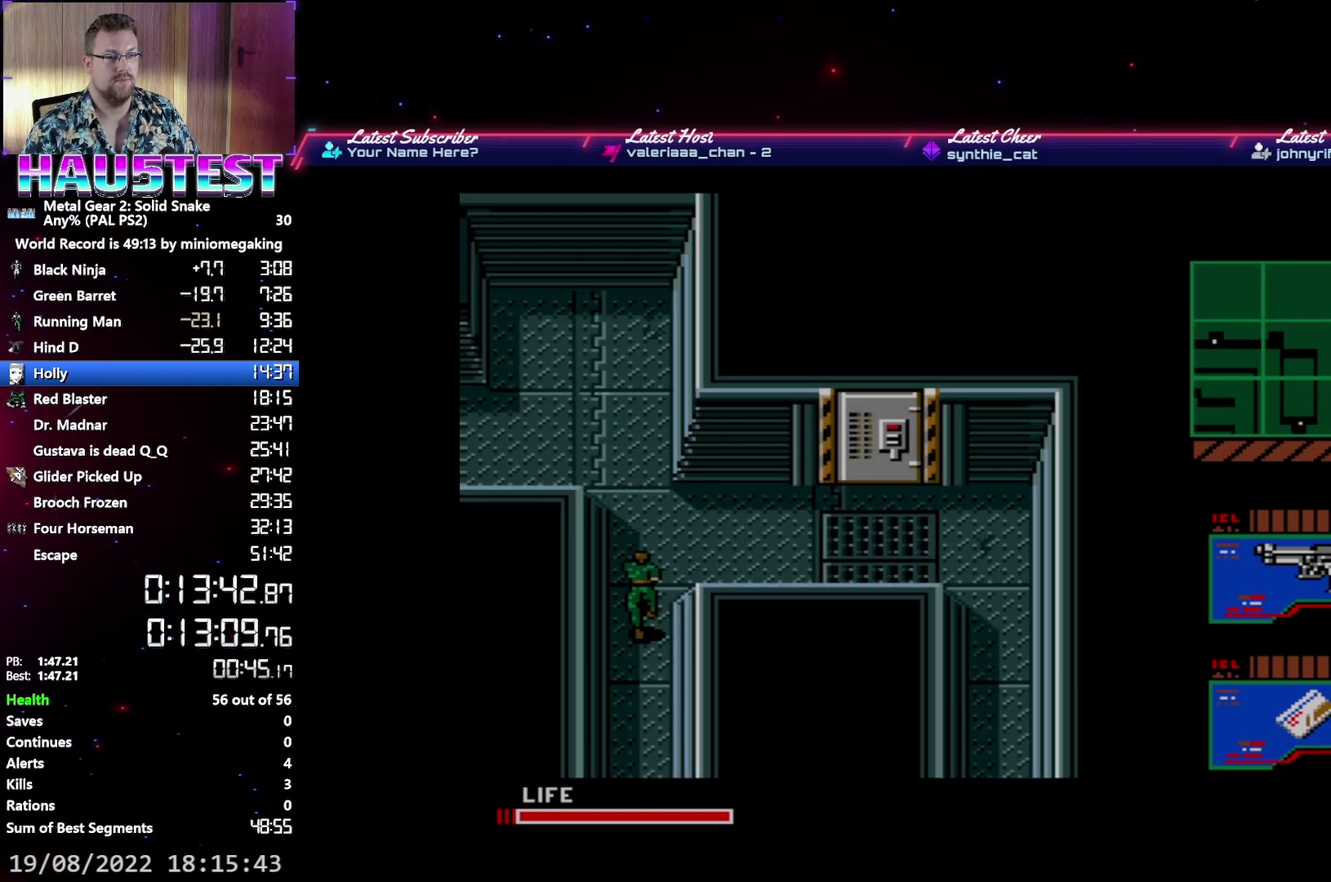
{"buttons": ["DPAD_UP"], "events": []}
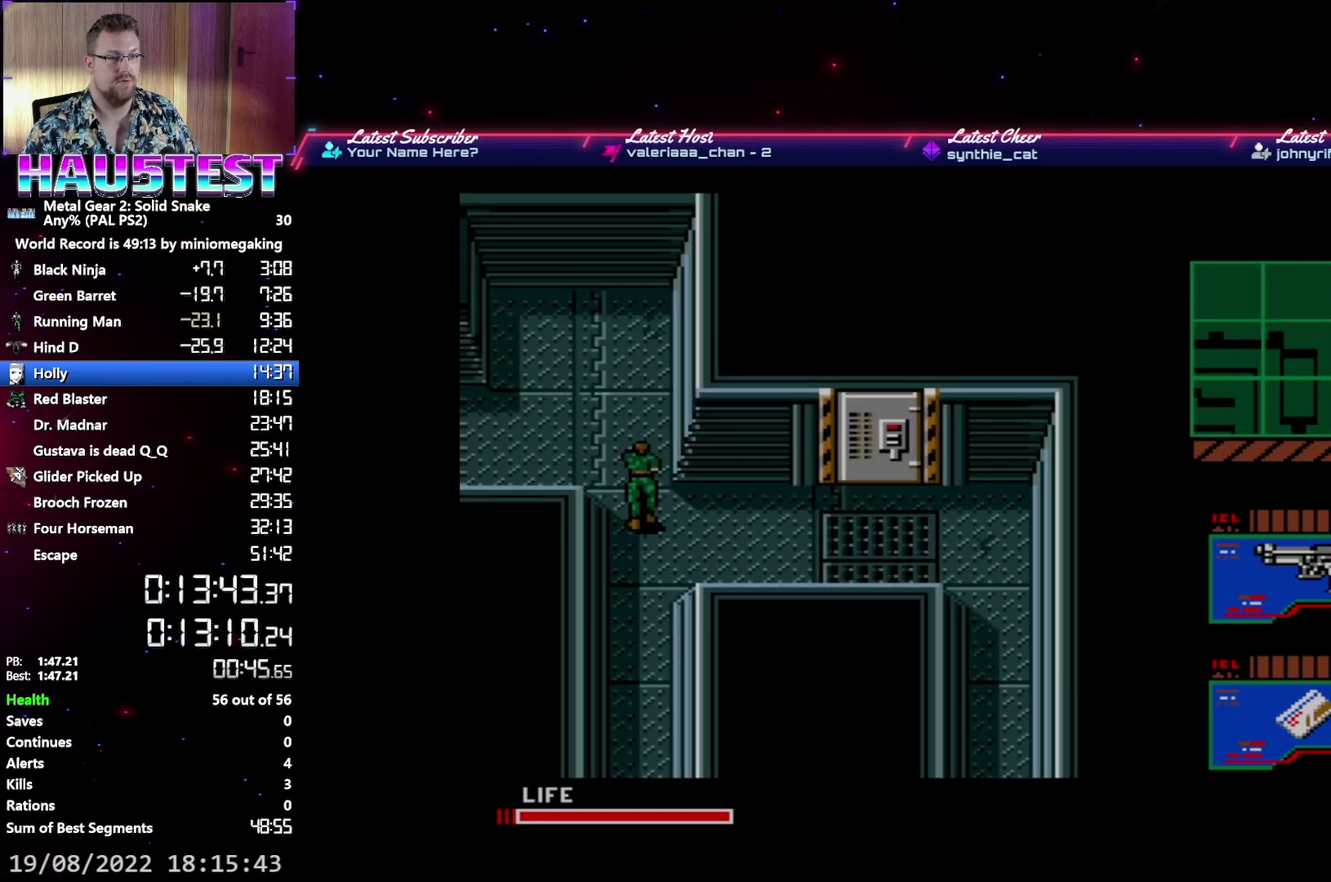
{"buttons": ["DPAD_UP"], "events": []}
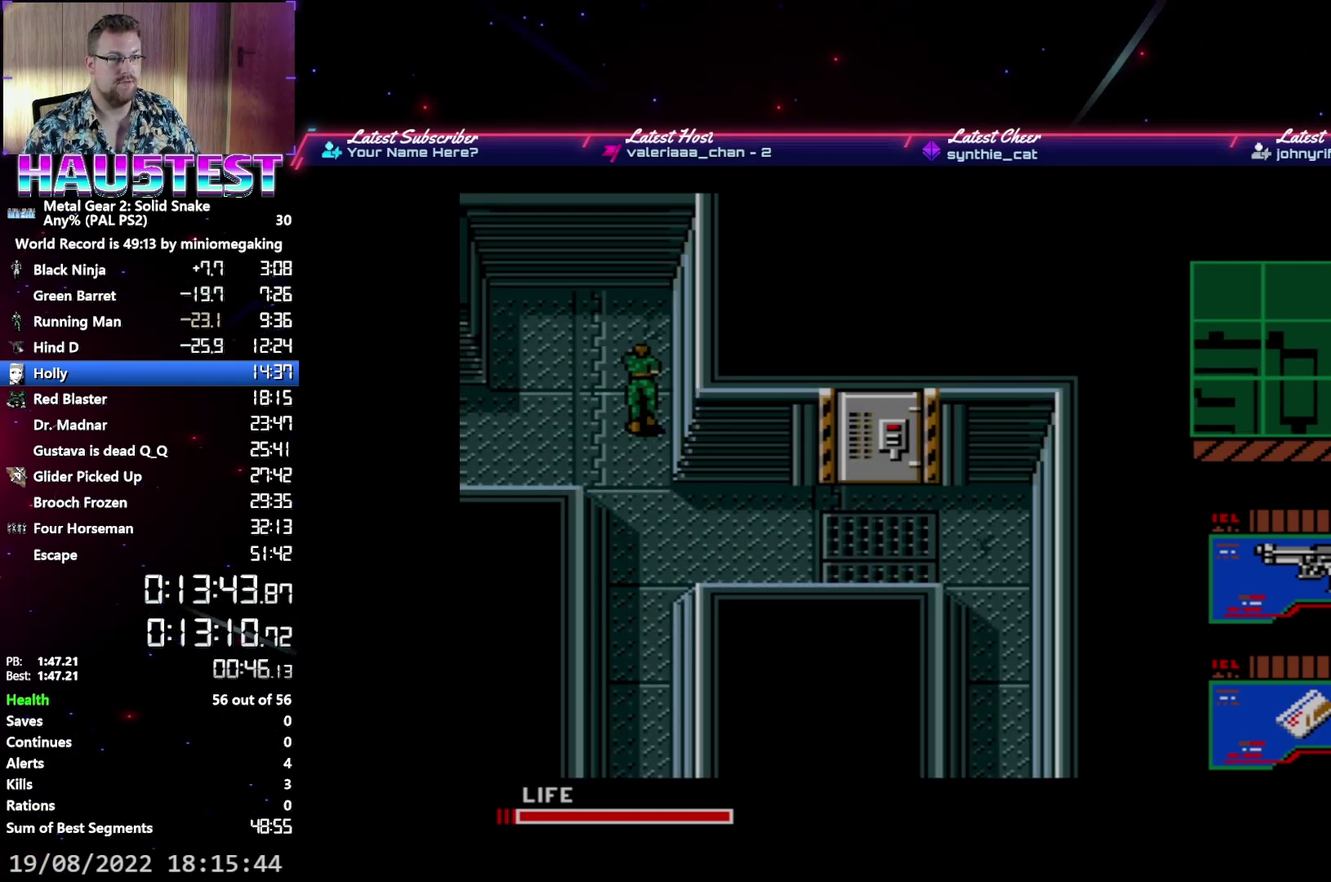
{"buttons": ["DPAD_LEFT"], "events": [[33, "DPAD_LEFT", "down"], [50, "DPAD_UP", "up"]]}
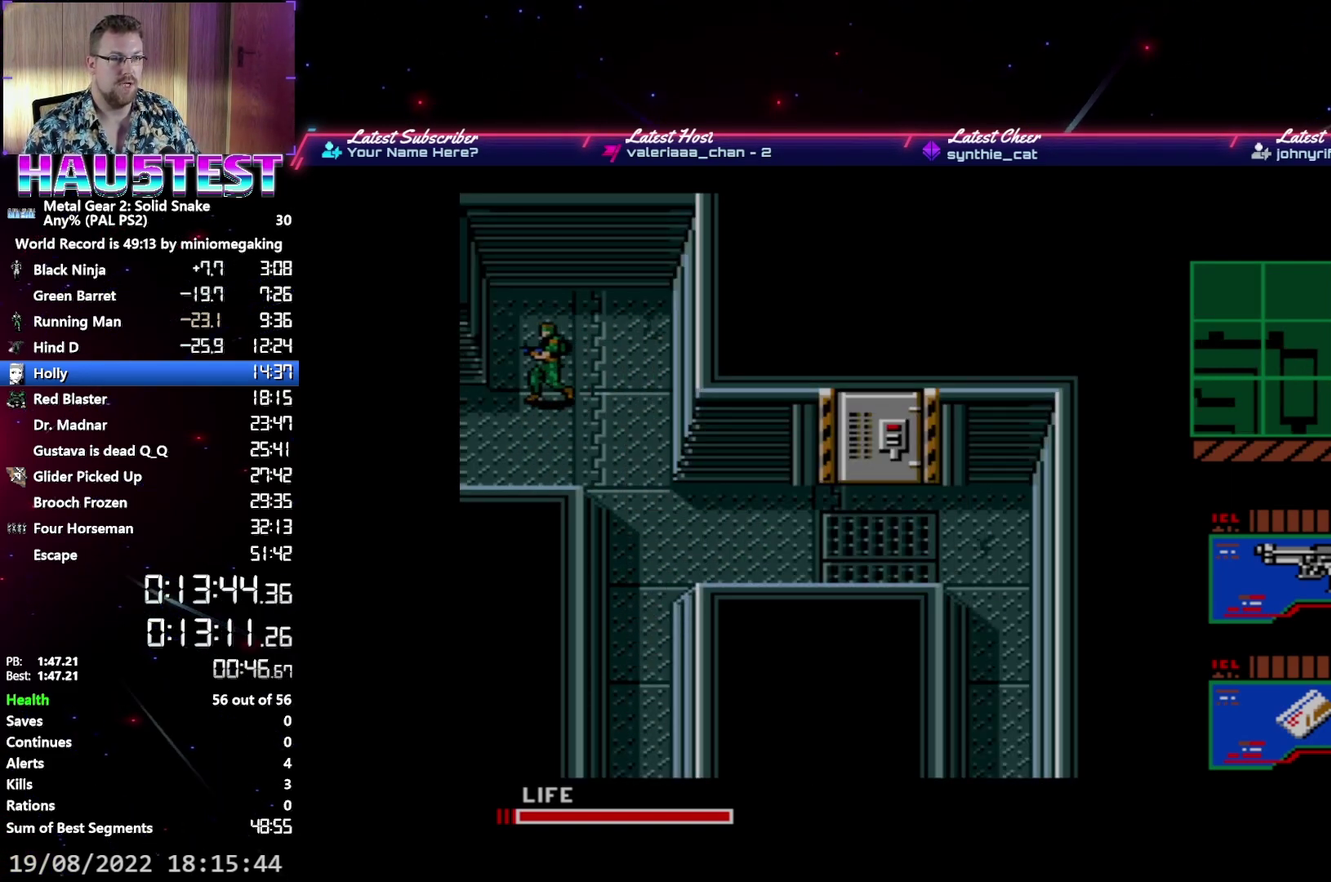
{"buttons": ["DPAD_LEFT"], "events": []}
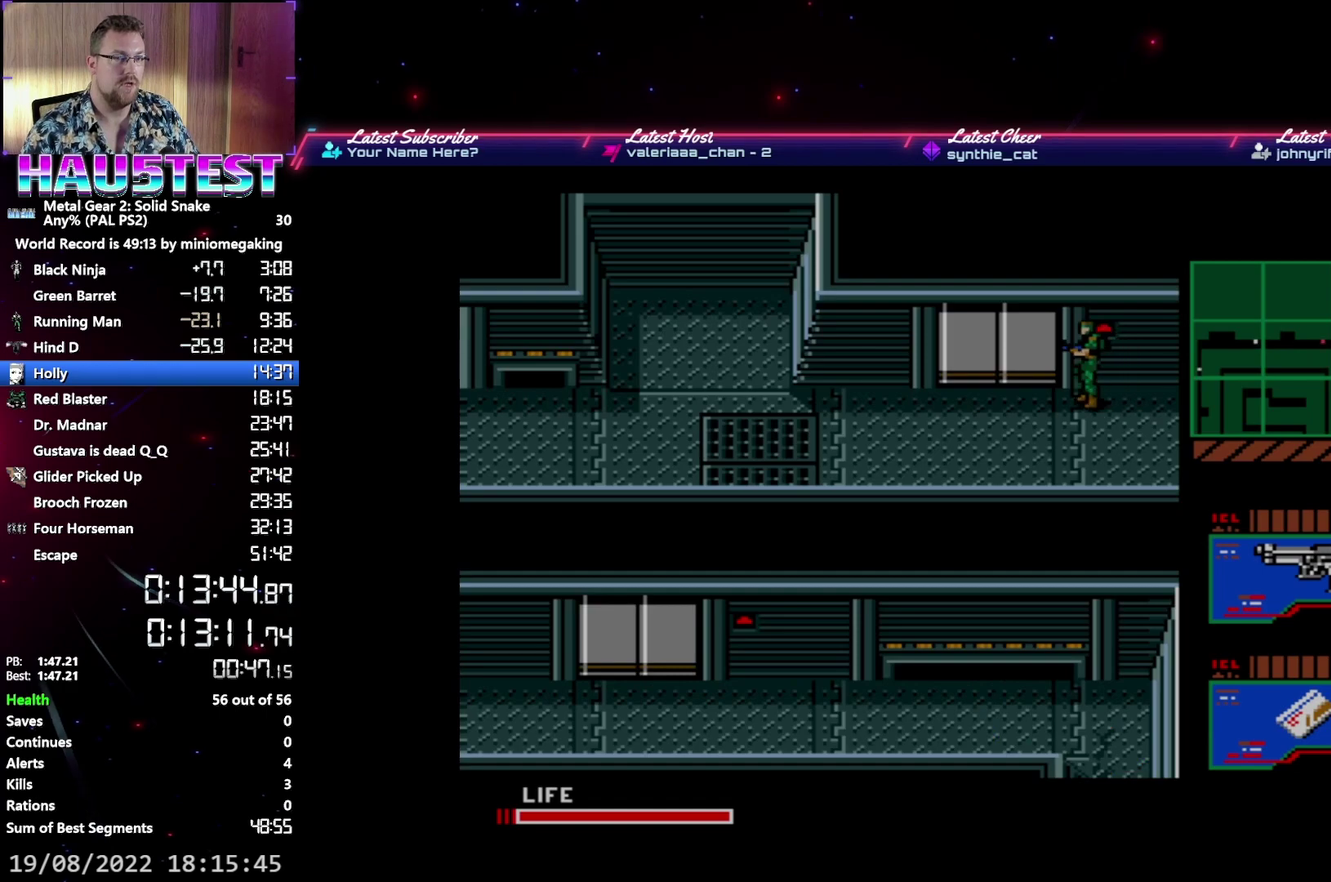
{"buttons": ["DPAD_LEFT"], "events": []}
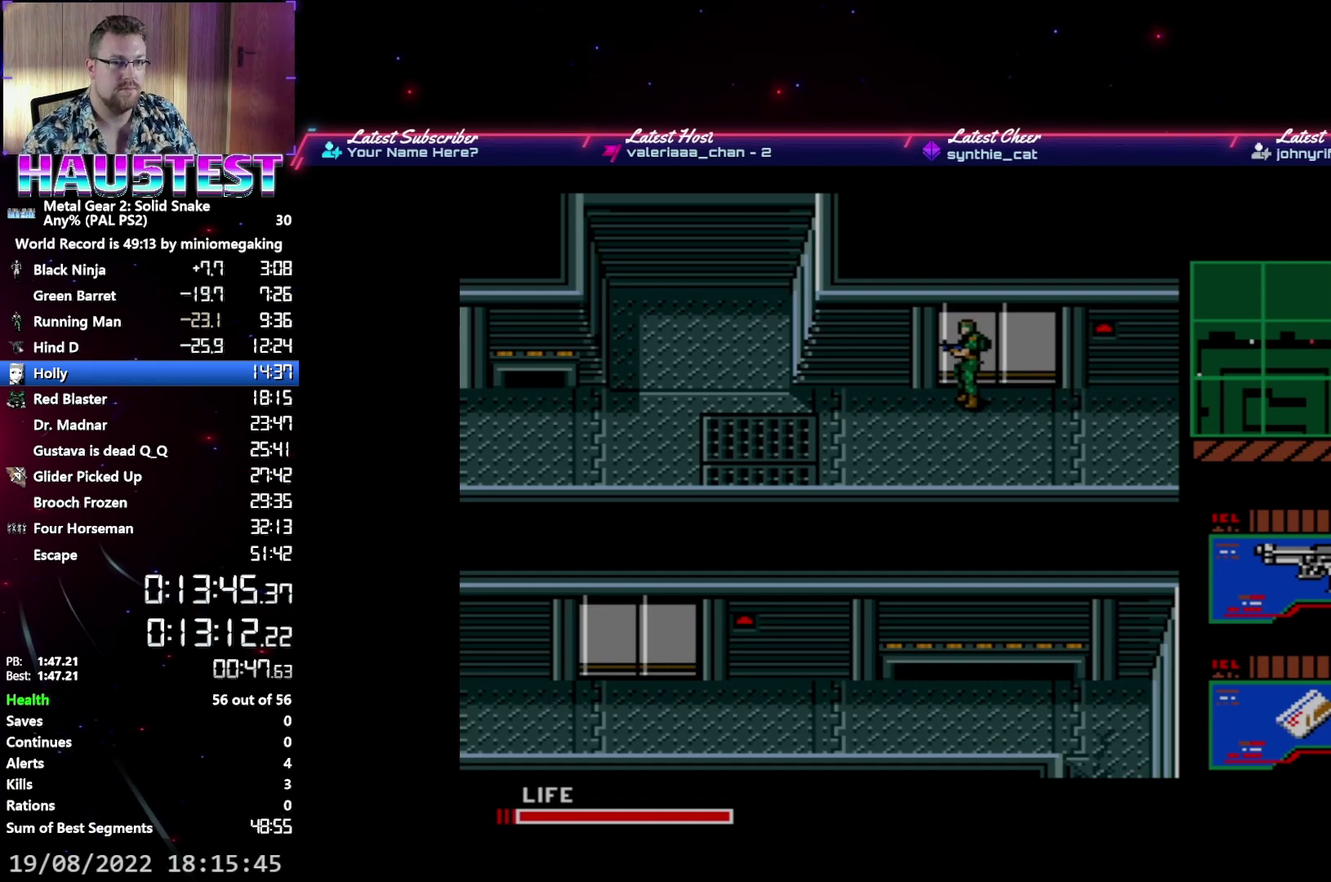
{"buttons": ["DPAD_LEFT"], "events": []}
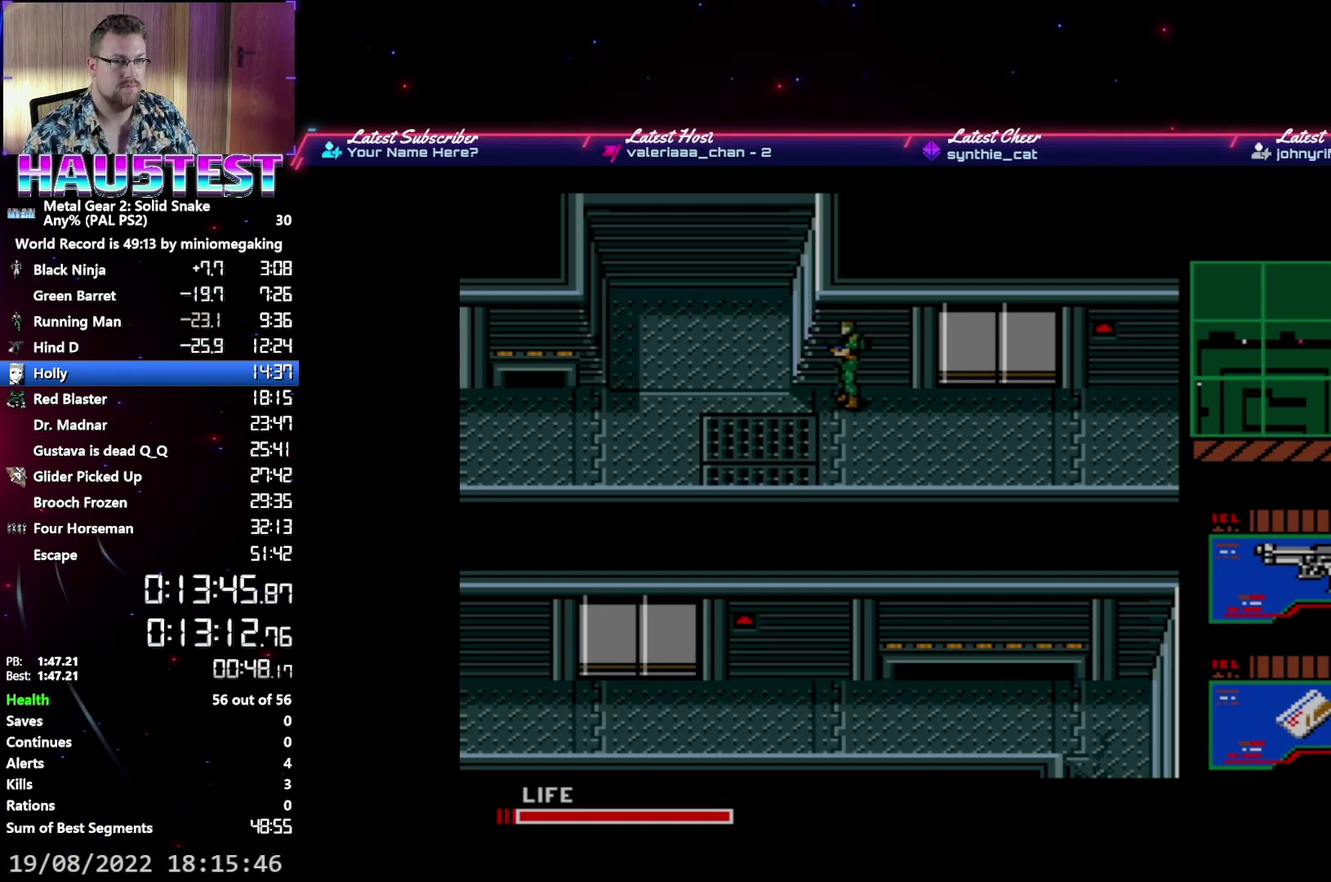
{"buttons": ["DPAD_LEFT"], "events": []}
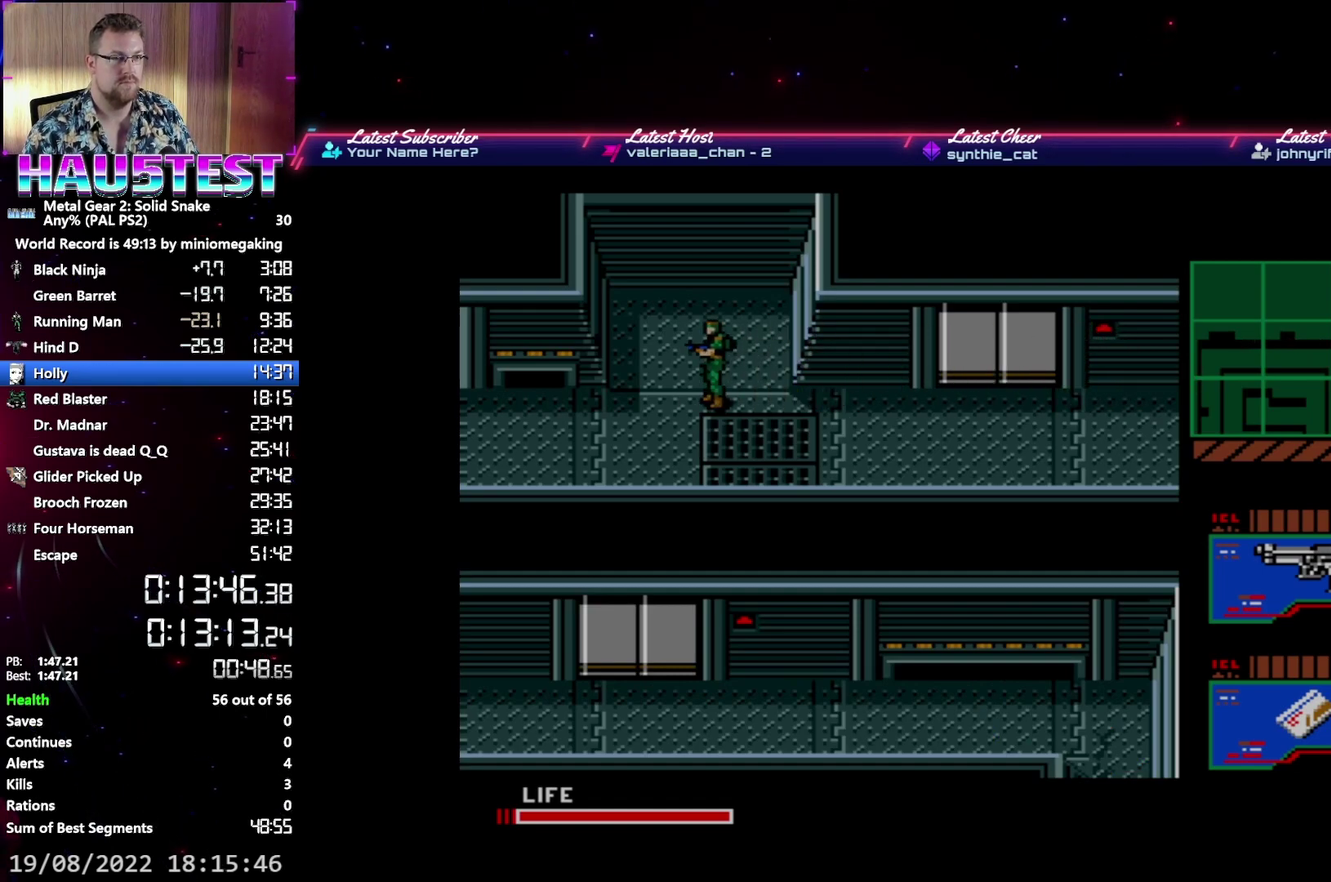
{"buttons": ["DPAD_LEFT"], "events": []}
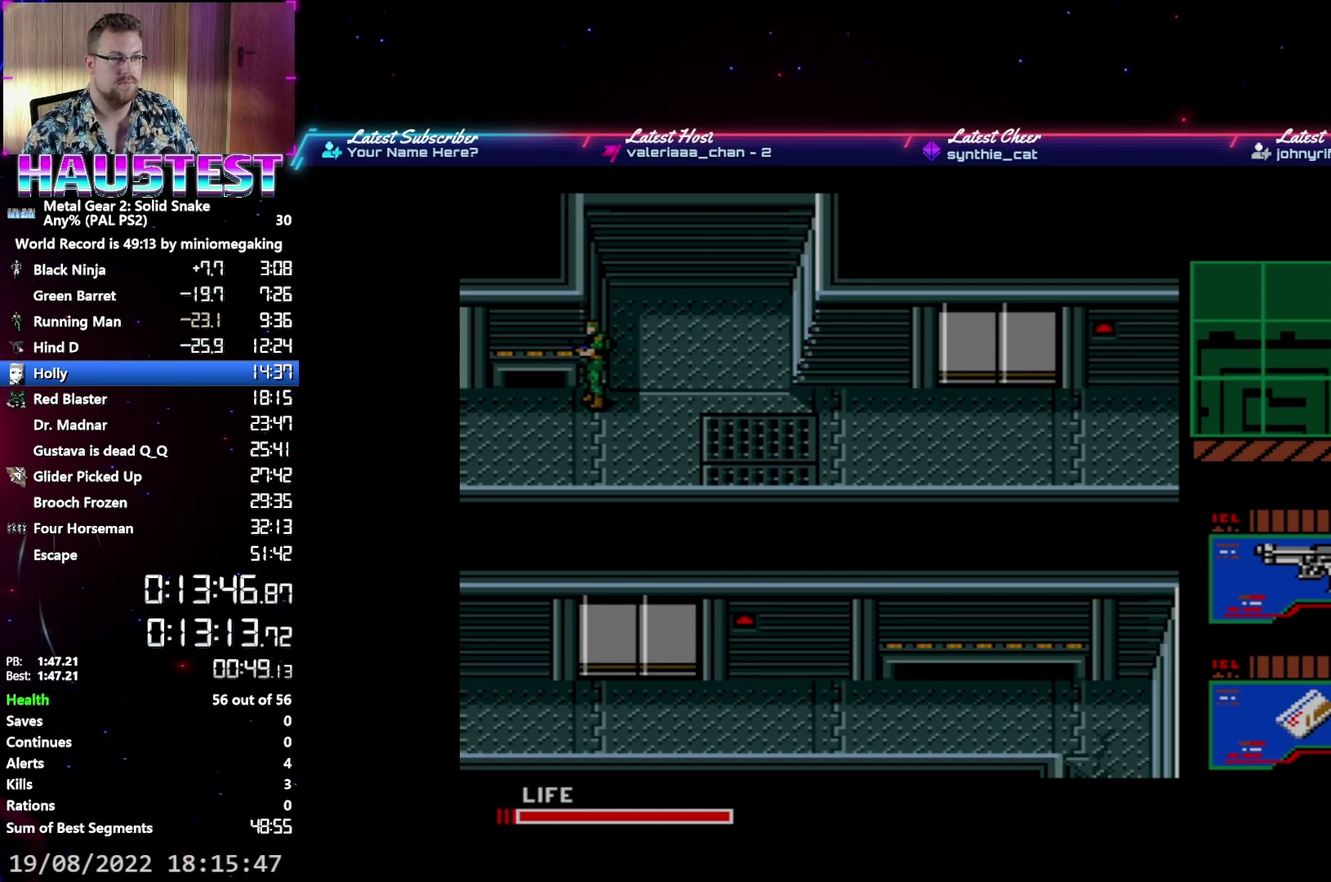
{"buttons": ["DPAD_LEFT"], "events": []}
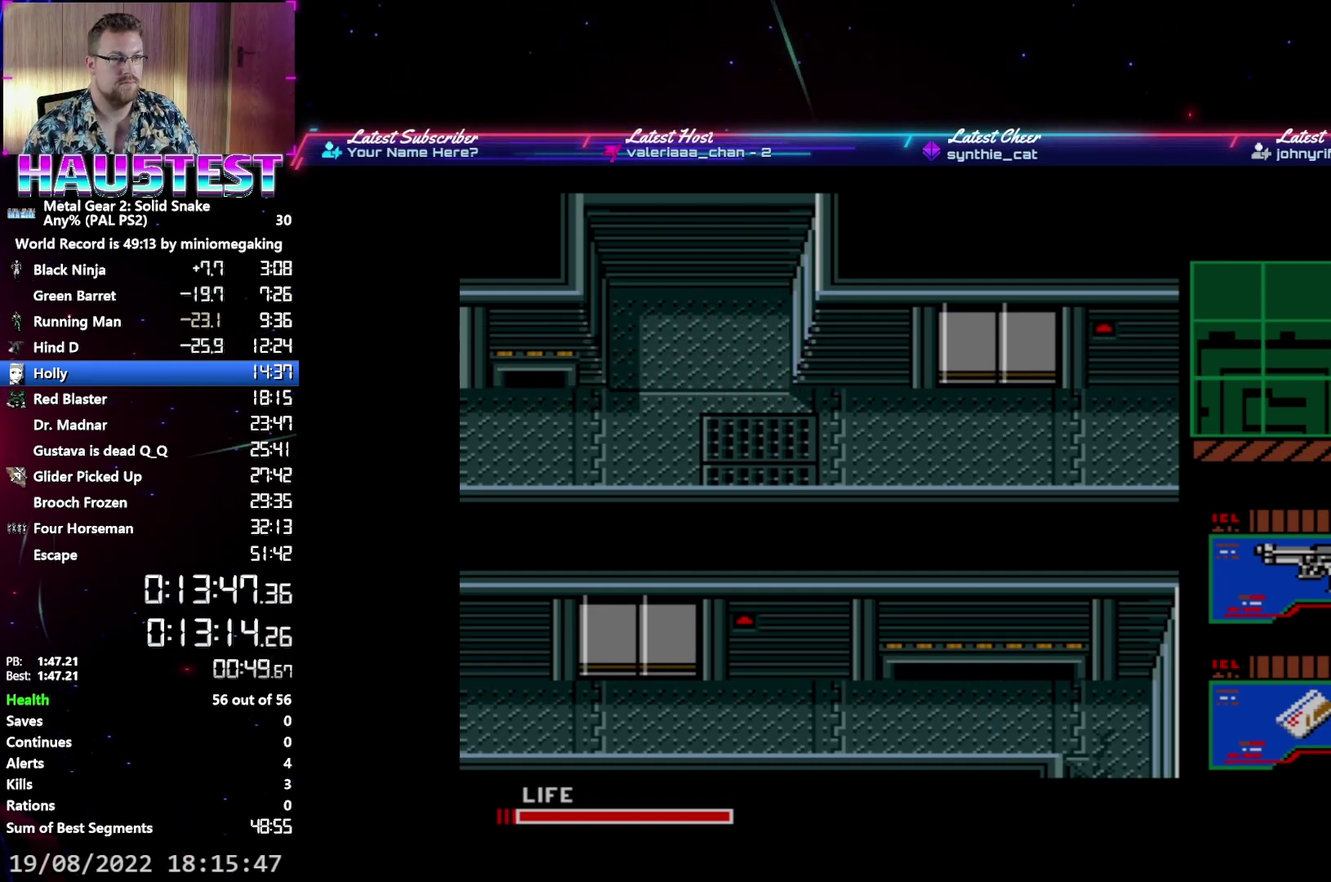
{"buttons": ["DPAD_LEFT"], "events": []}
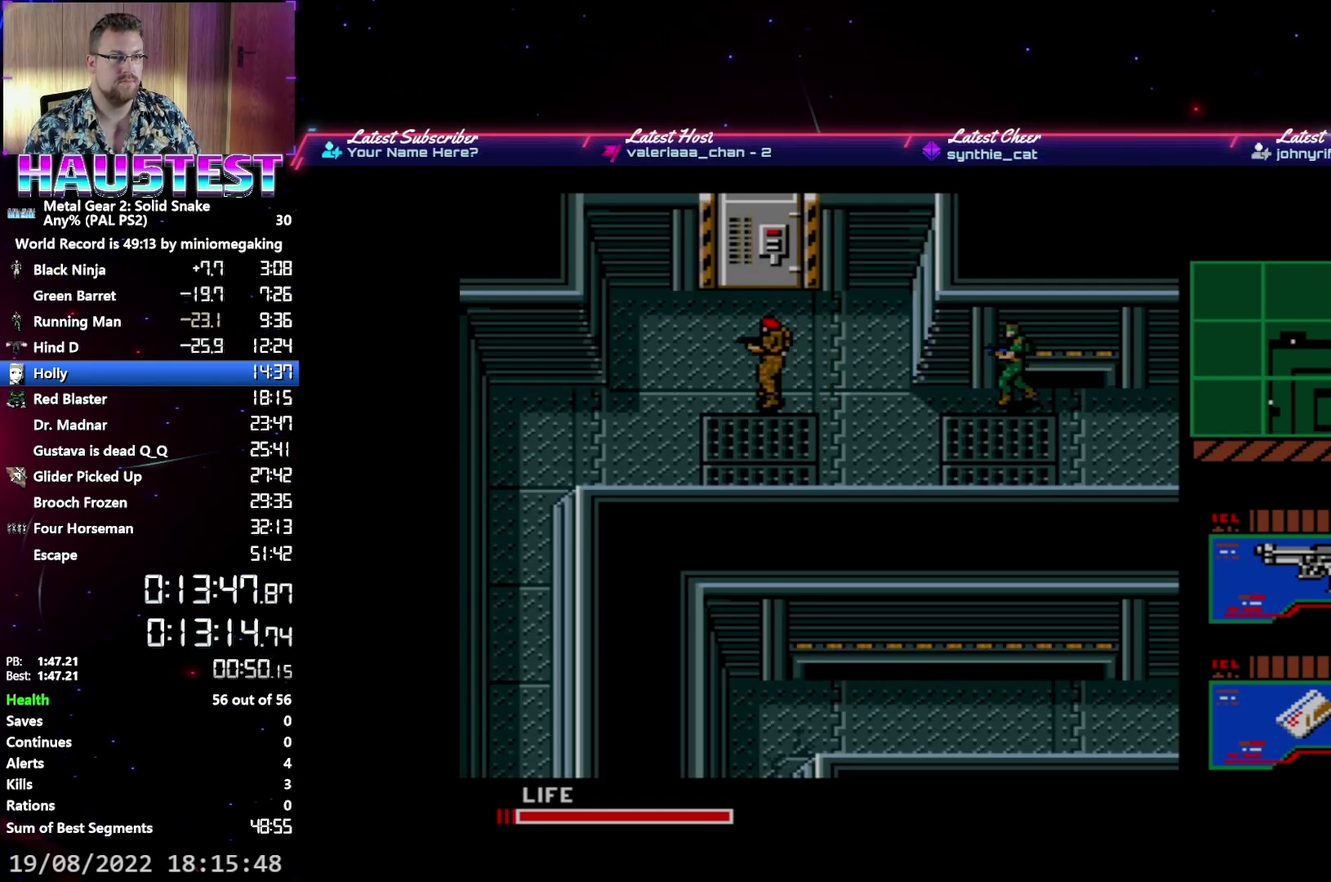
{"buttons": ["DPAD_LEFT"], "events": []}
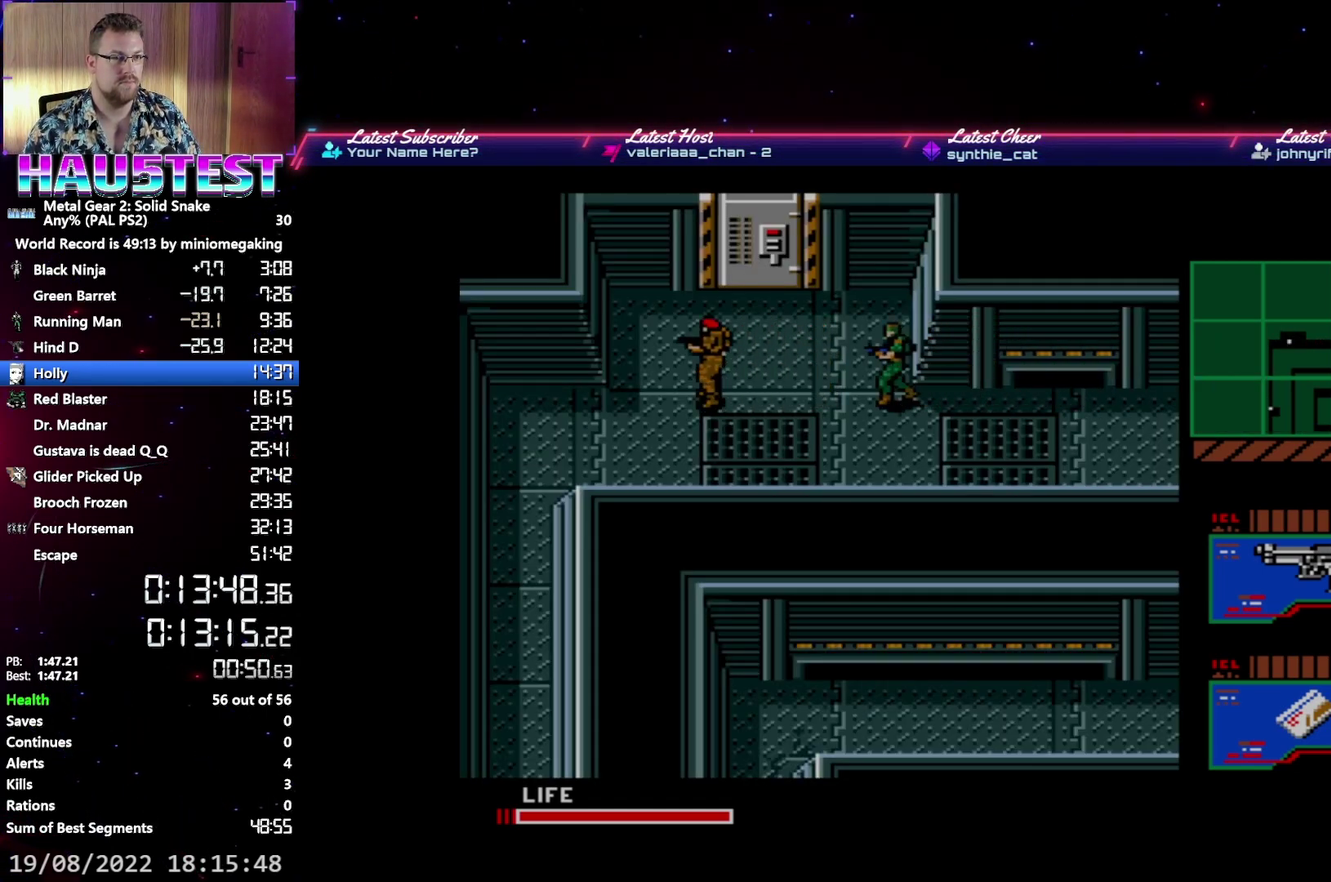
{"buttons": ["DPAD_LEFT"], "events": []}
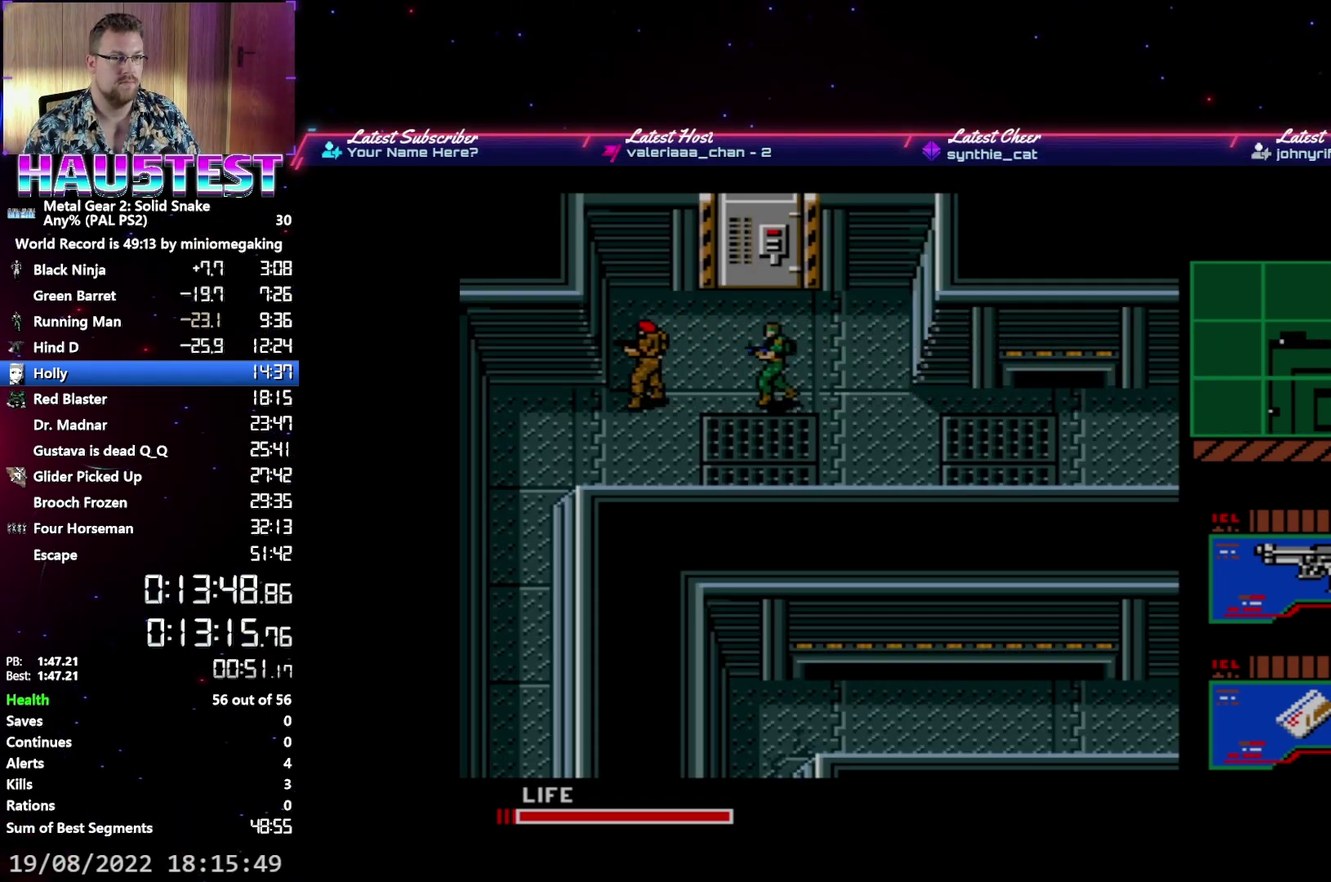
{"buttons": ["B", "DPAD_LEFT"], "events": [[483, "B", "down"]]}
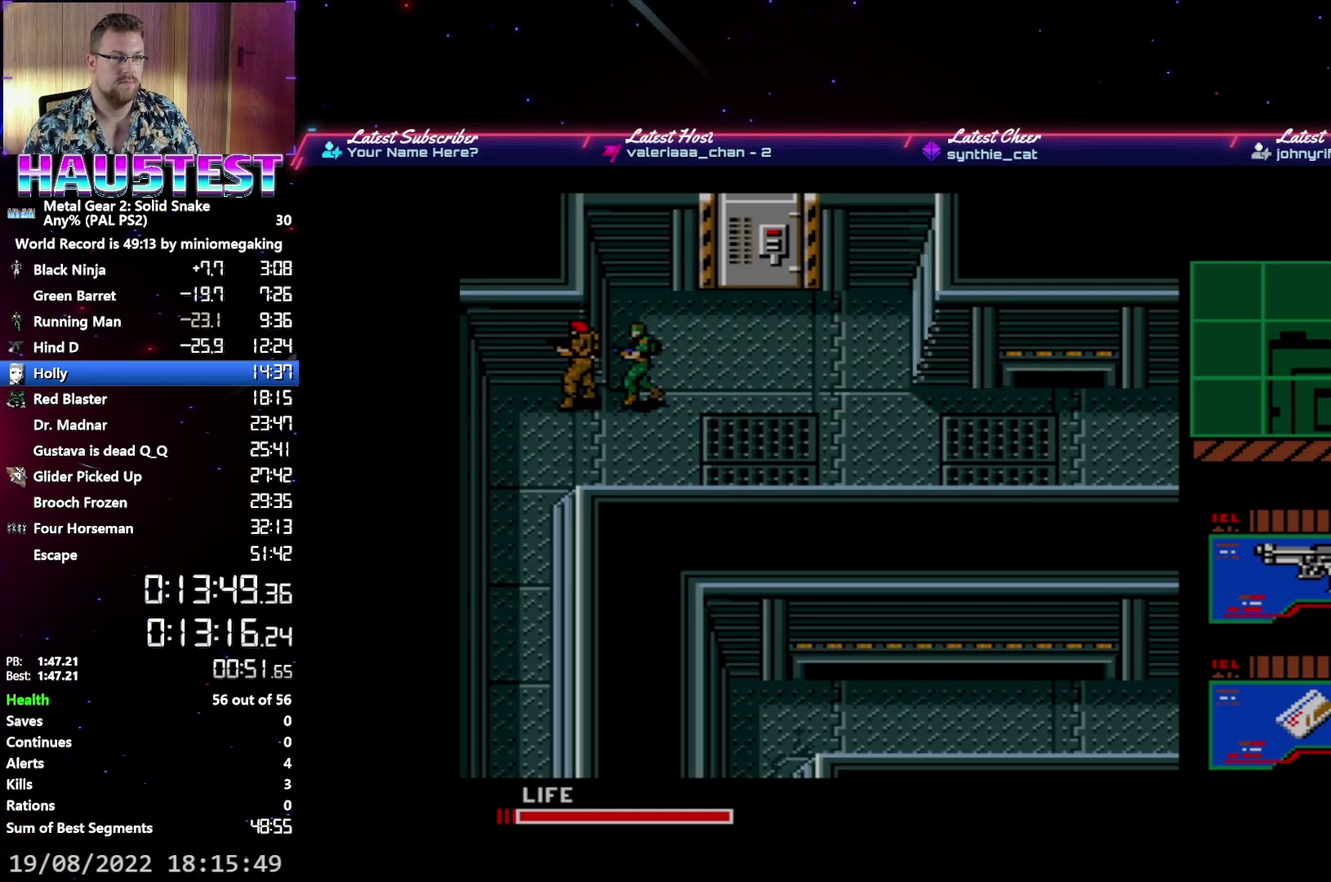
{"buttons": ["DPAD_LEFT"], "events": [[117, "B", "up"]]}
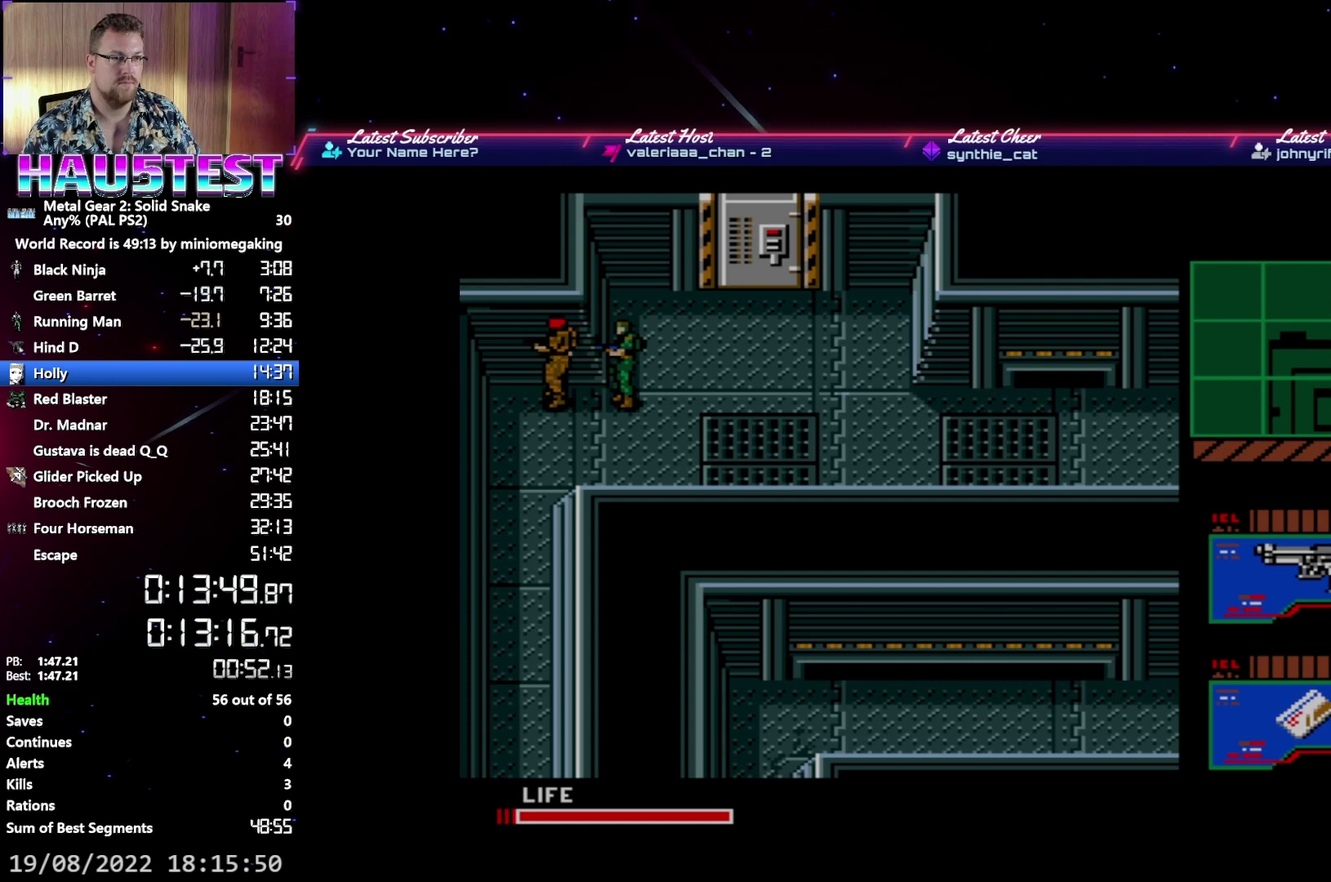
{"buttons": ["DPAD_DOWN"], "events": [[317, "DPAD_DOWN", "down"], [367, "DPAD_LEFT", "up"]]}
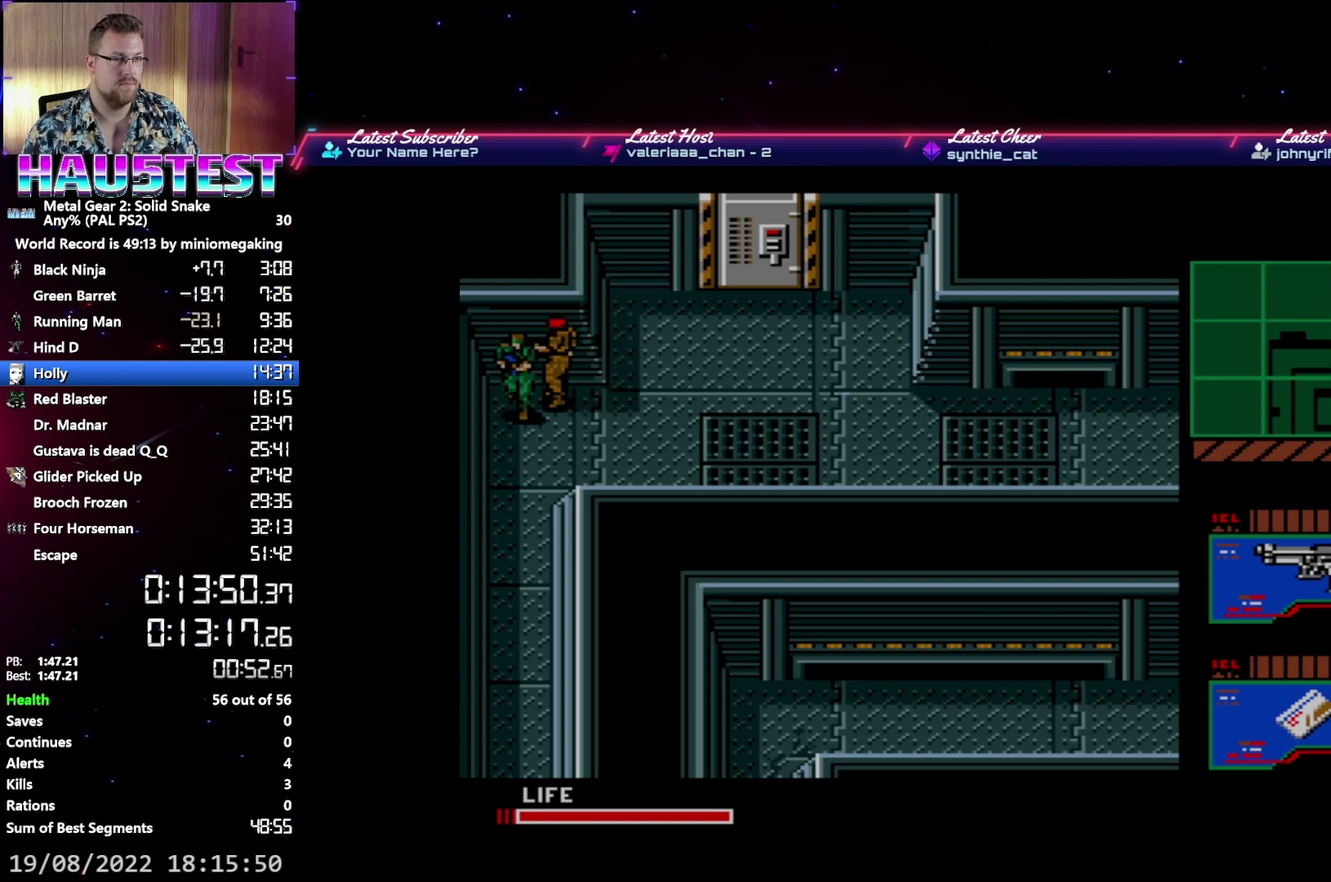
{"buttons": ["DPAD_DOWN"], "events": []}
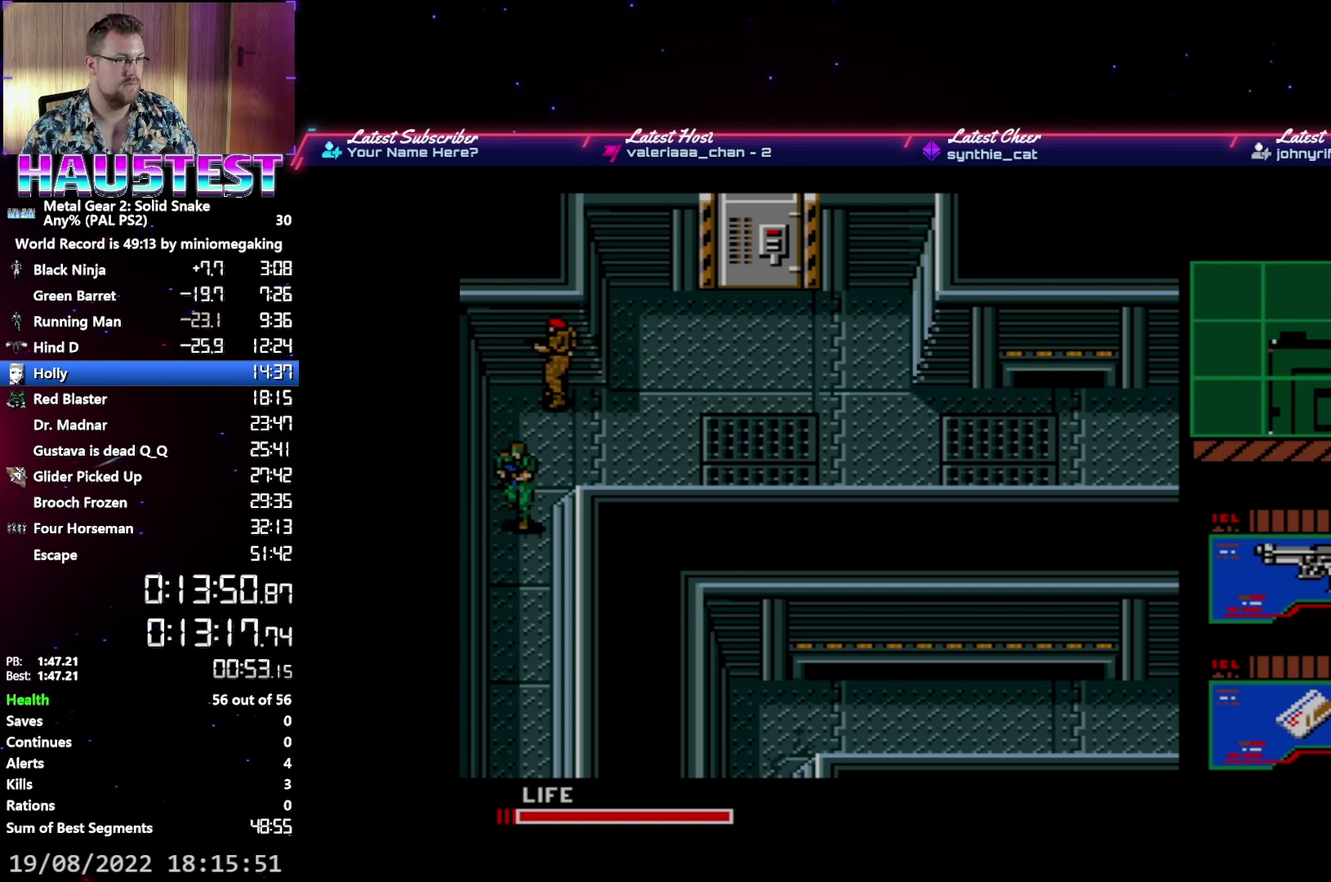
{"buttons": ["DPAD_DOWN"], "events": []}
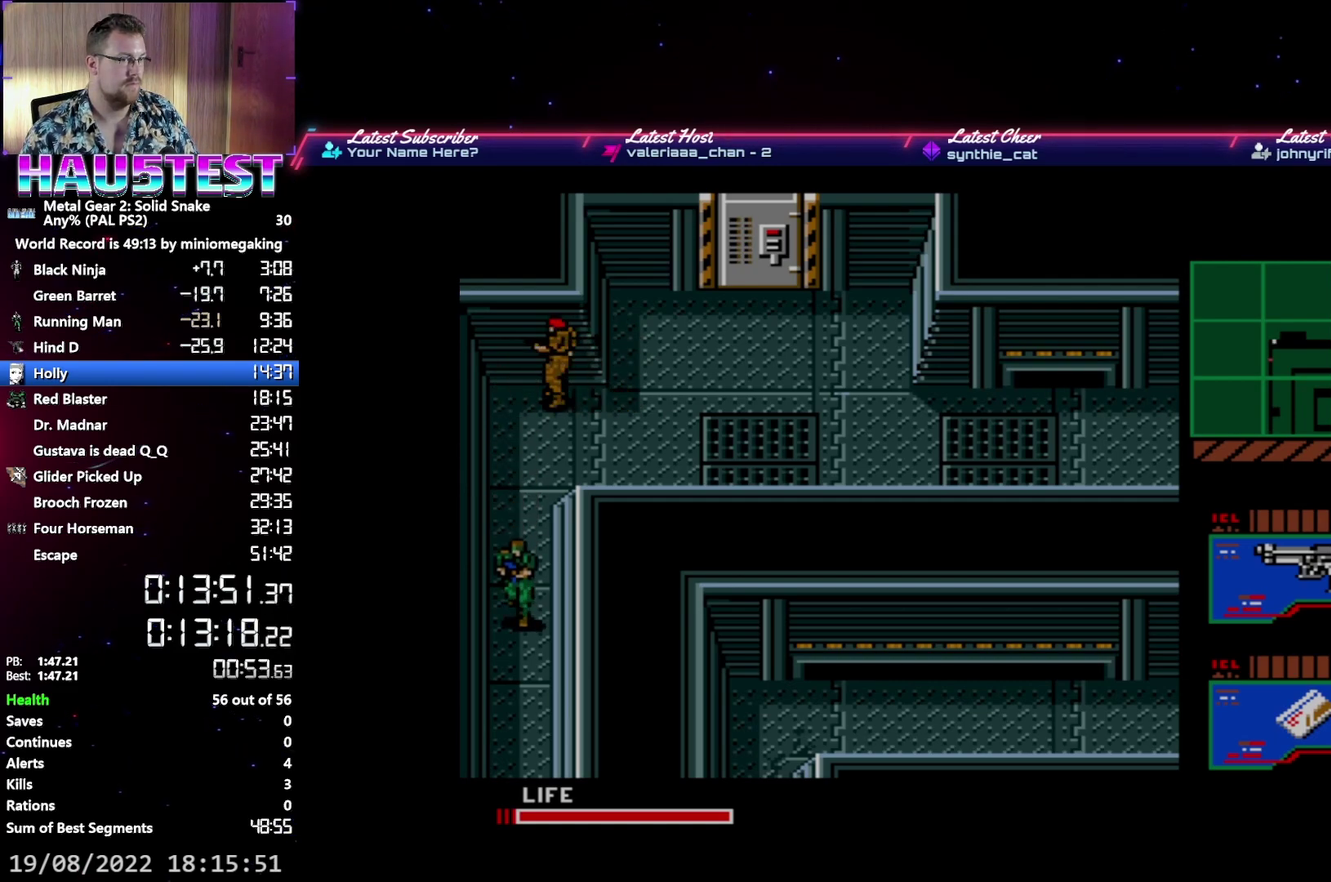
{"buttons": ["DPAD_DOWN"], "events": []}
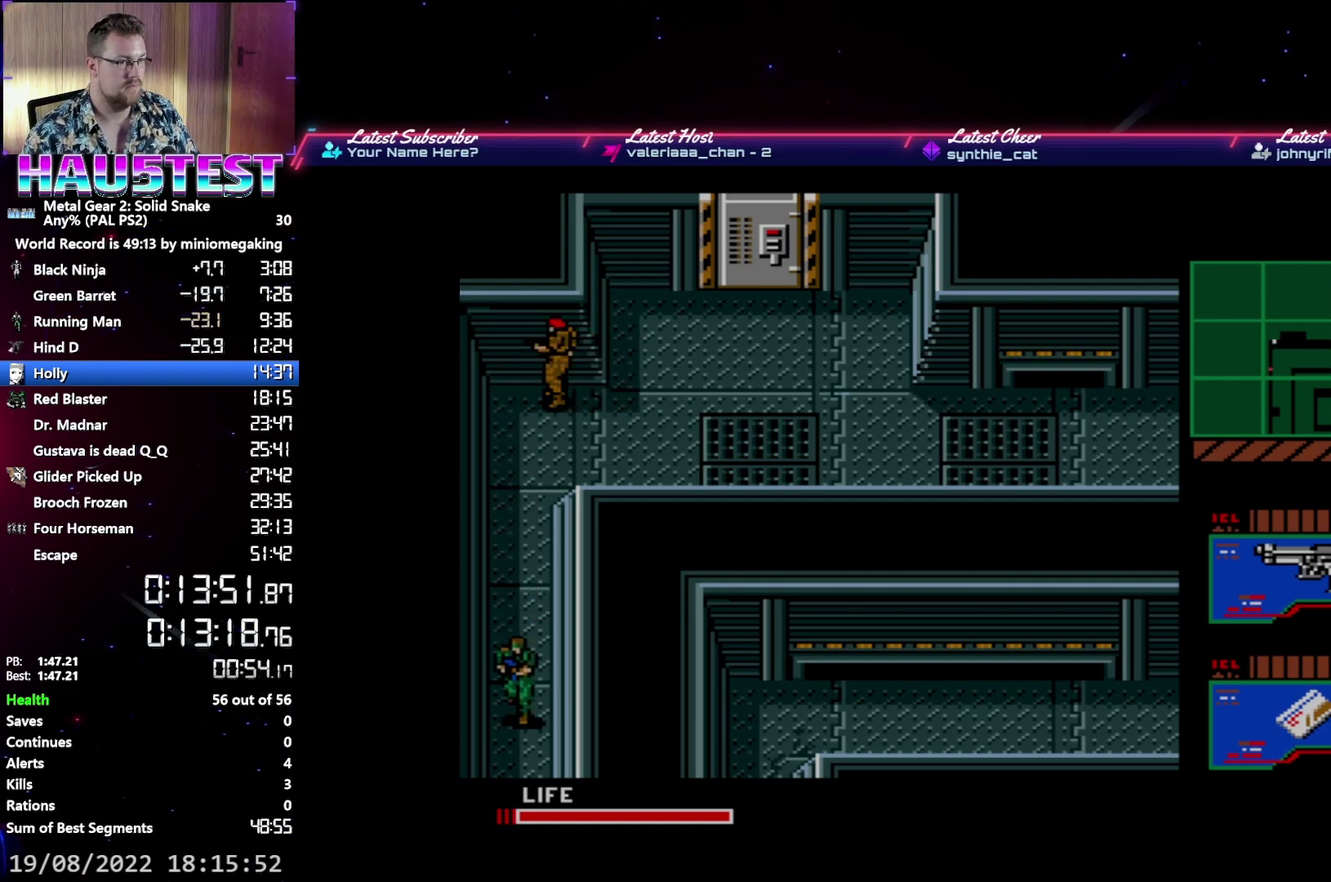
{"buttons": ["DPAD_DOWN"], "events": []}
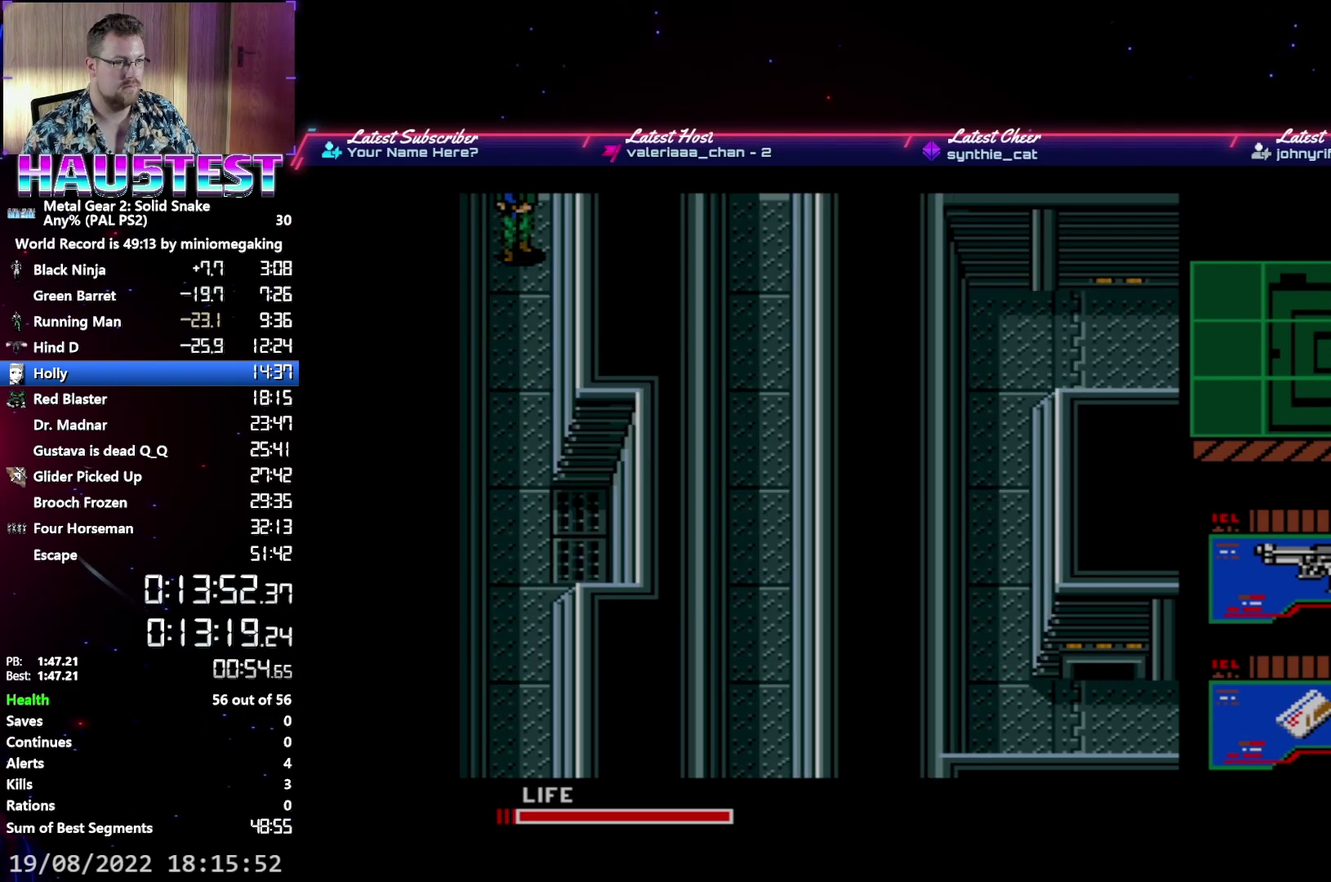
{"buttons": ["DPAD_DOWN"], "events": []}
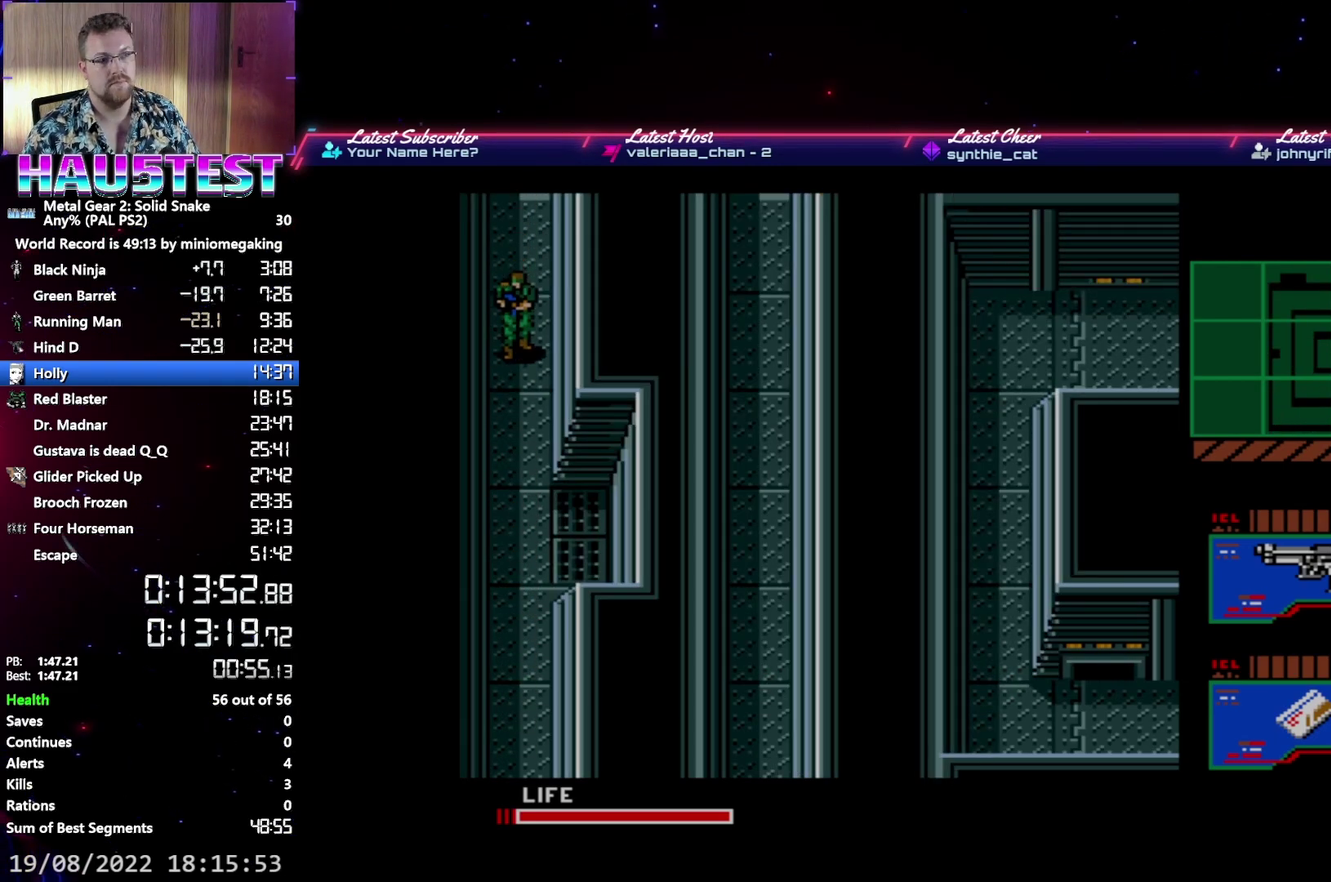
{"buttons": ["DPAD_DOWN"], "events": []}
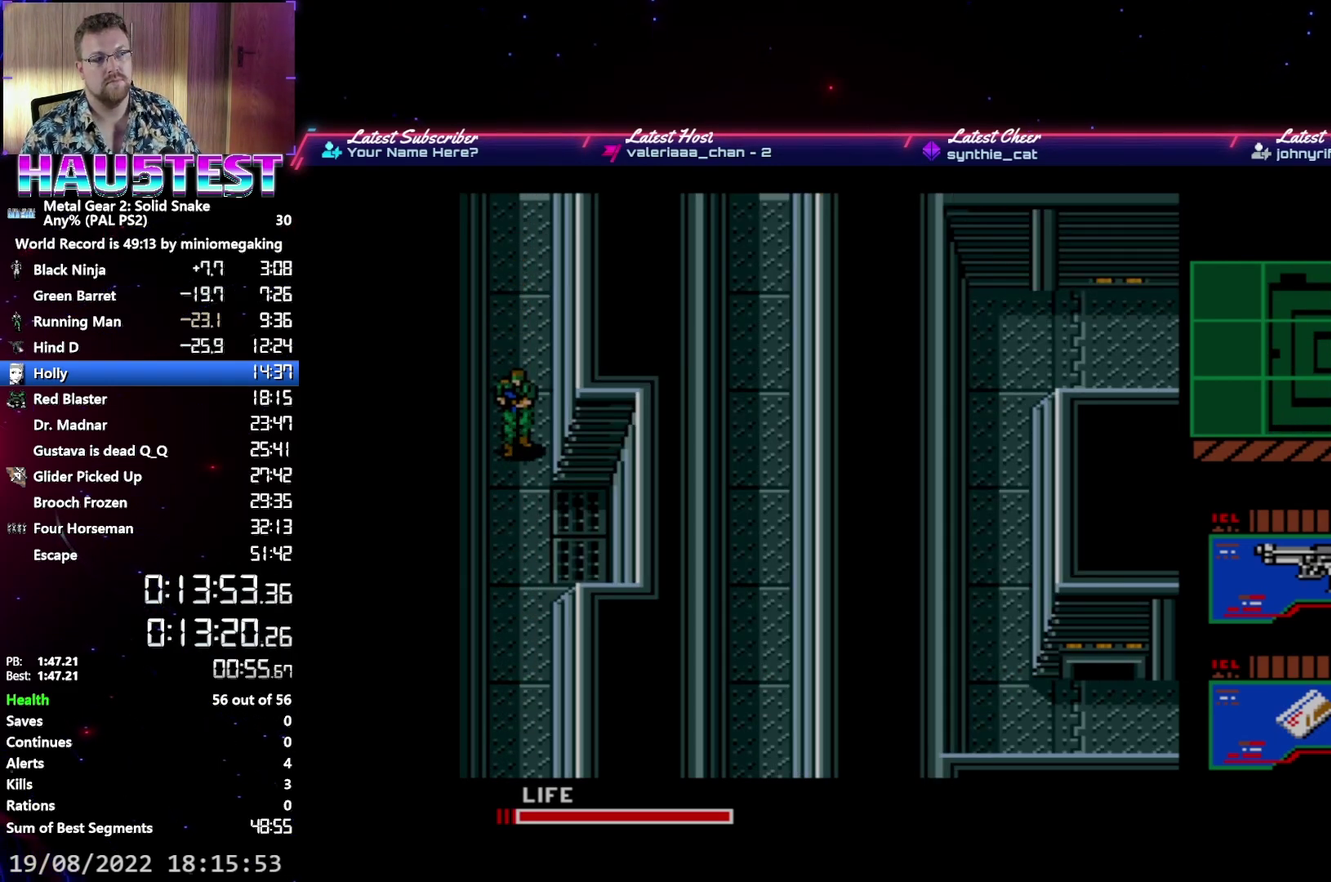
{"buttons": ["DPAD_DOWN"], "events": []}
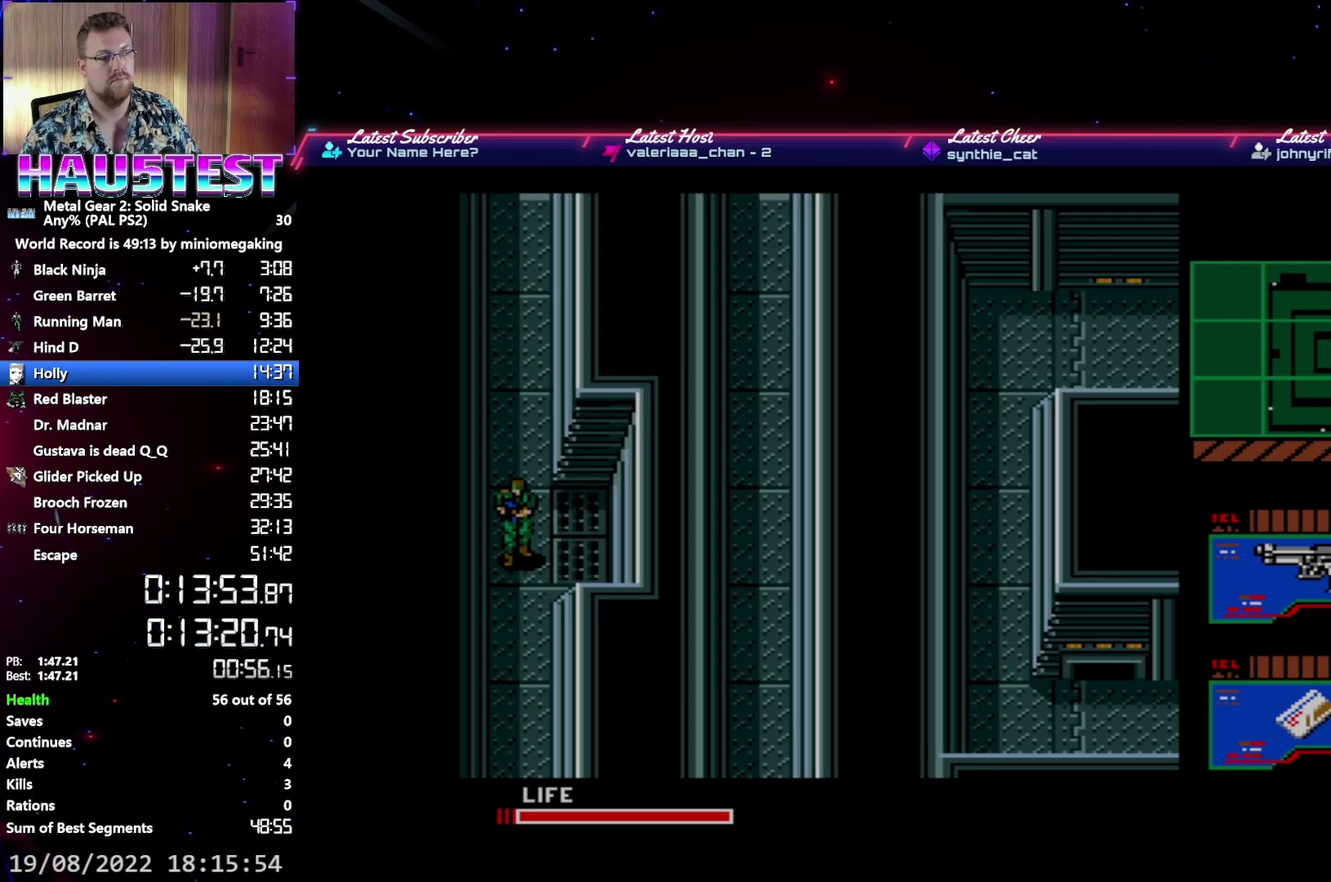
{"buttons": ["DPAD_DOWN"], "events": []}